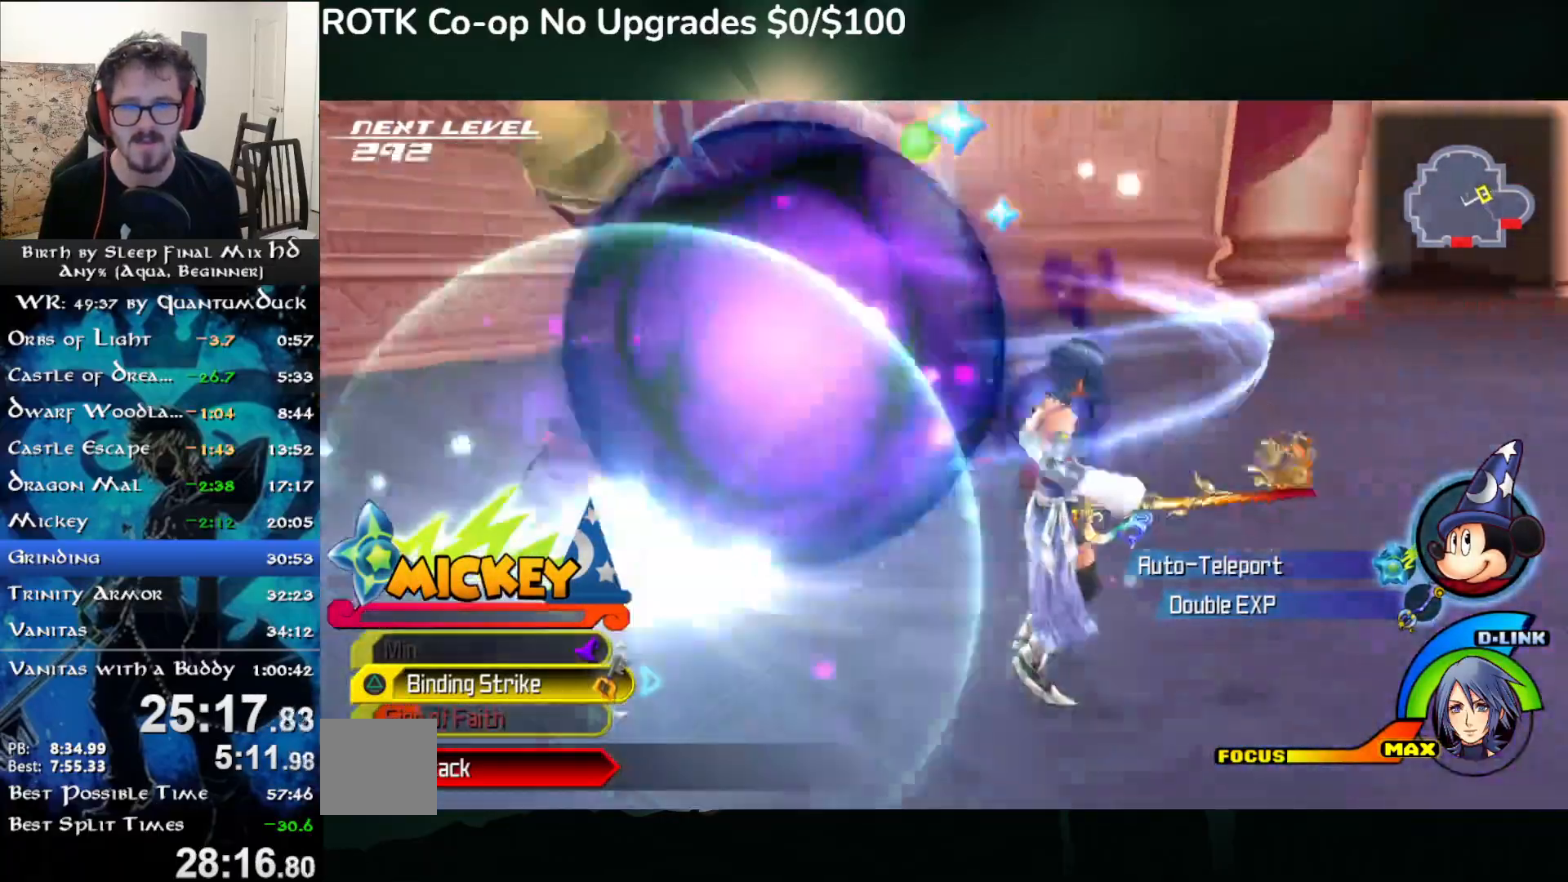
Gameplay with a controller (PlayStation layout); each line is a JSON object with the inputs held at the frame after it. "events" lists button and stick changes between this image and that frame as [ms after this image, input, new state], when the widget could be followed in between. Not read: L1.
{"buttons": [], "left_stick": "left", "right_stick": "center", "events": [[167, "right_stick", "left"], [250, "right_stick", "center"], [383, "left_stick", "left"]]}
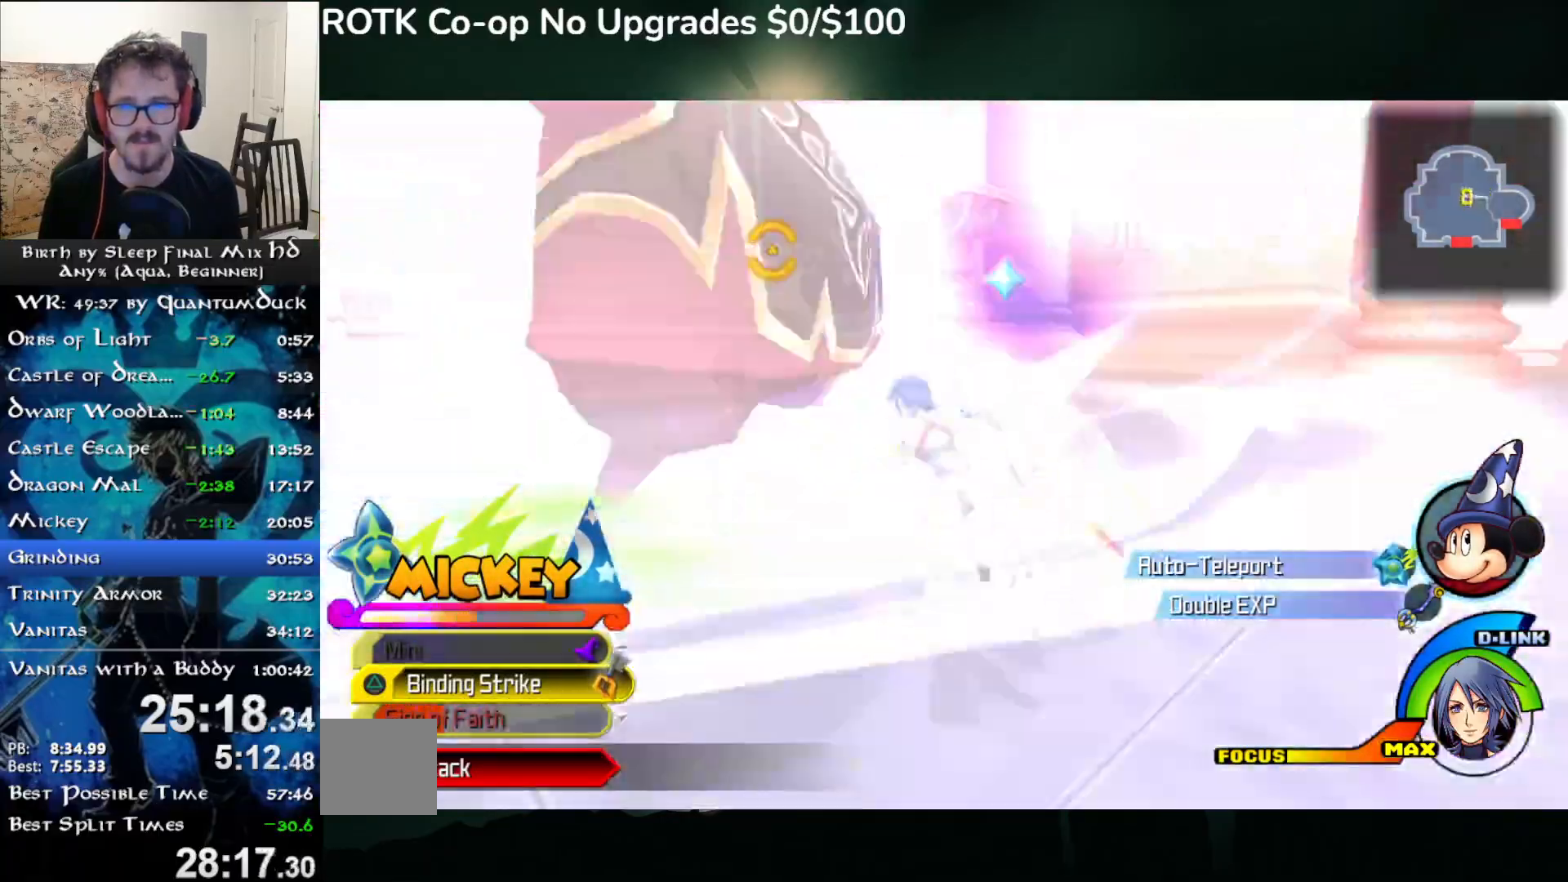
{"buttons": [], "left_stick": "center", "right_stick": "center", "events": [[100, "left_stick", "up-left"], [150, "right_stick", "left"], [250, "right_stick", "right"], [417, "left_stick", "center"], [433, "DPAD_RIGHT", "down"], [483, "right_stick", "center"], [500, "DPAD_RIGHT", "up"]]}
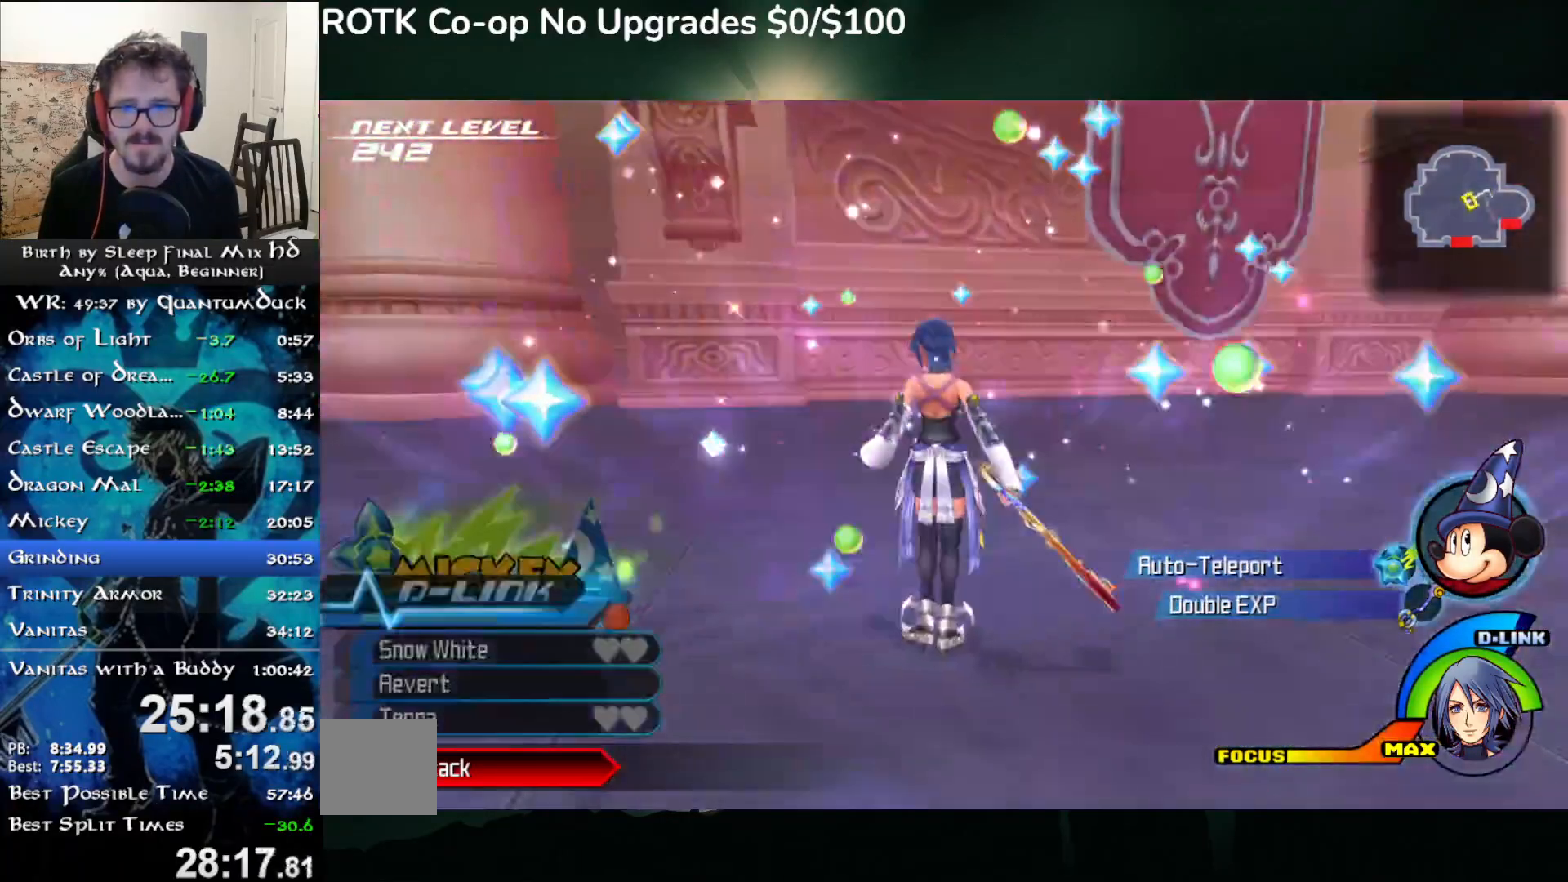
{"buttons": ["TRIANGLE"], "left_stick": "up", "right_stick": "center", "events": [[283, "left_stick", "up"], [300, "TRIANGLE", "down"], [350, "TRIANGLE", "up"], [433, "TRIANGLE", "down"]]}
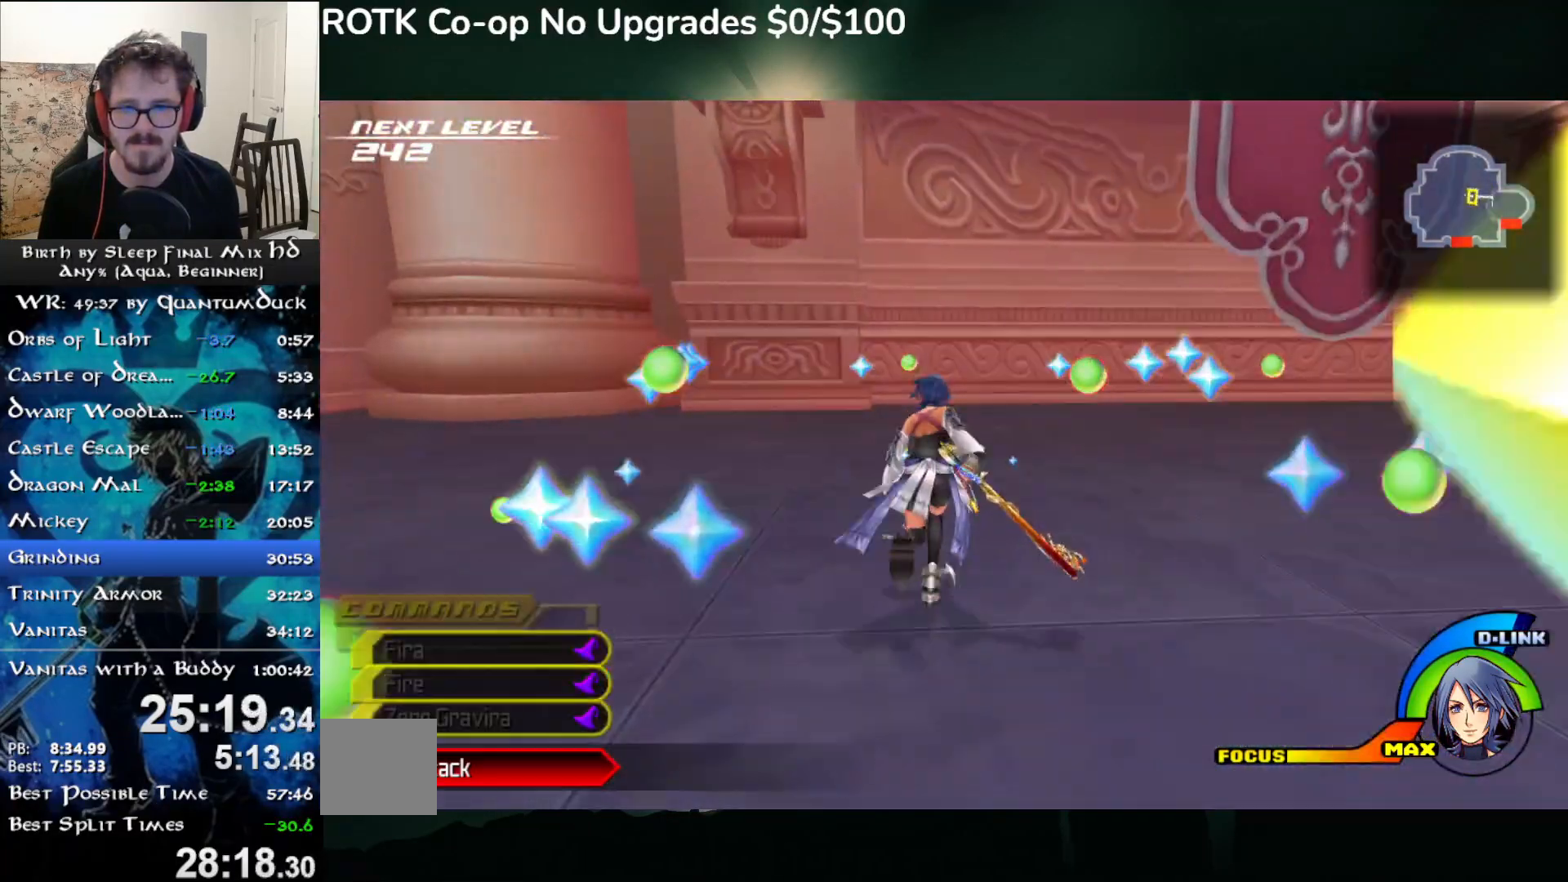
{"buttons": [], "left_stick": "down-left", "right_stick": "right", "events": [[33, "TRIANGLE", "up"], [100, "right_stick", "right"], [317, "left_stick", "right"], [467, "left_stick", "down-left"]]}
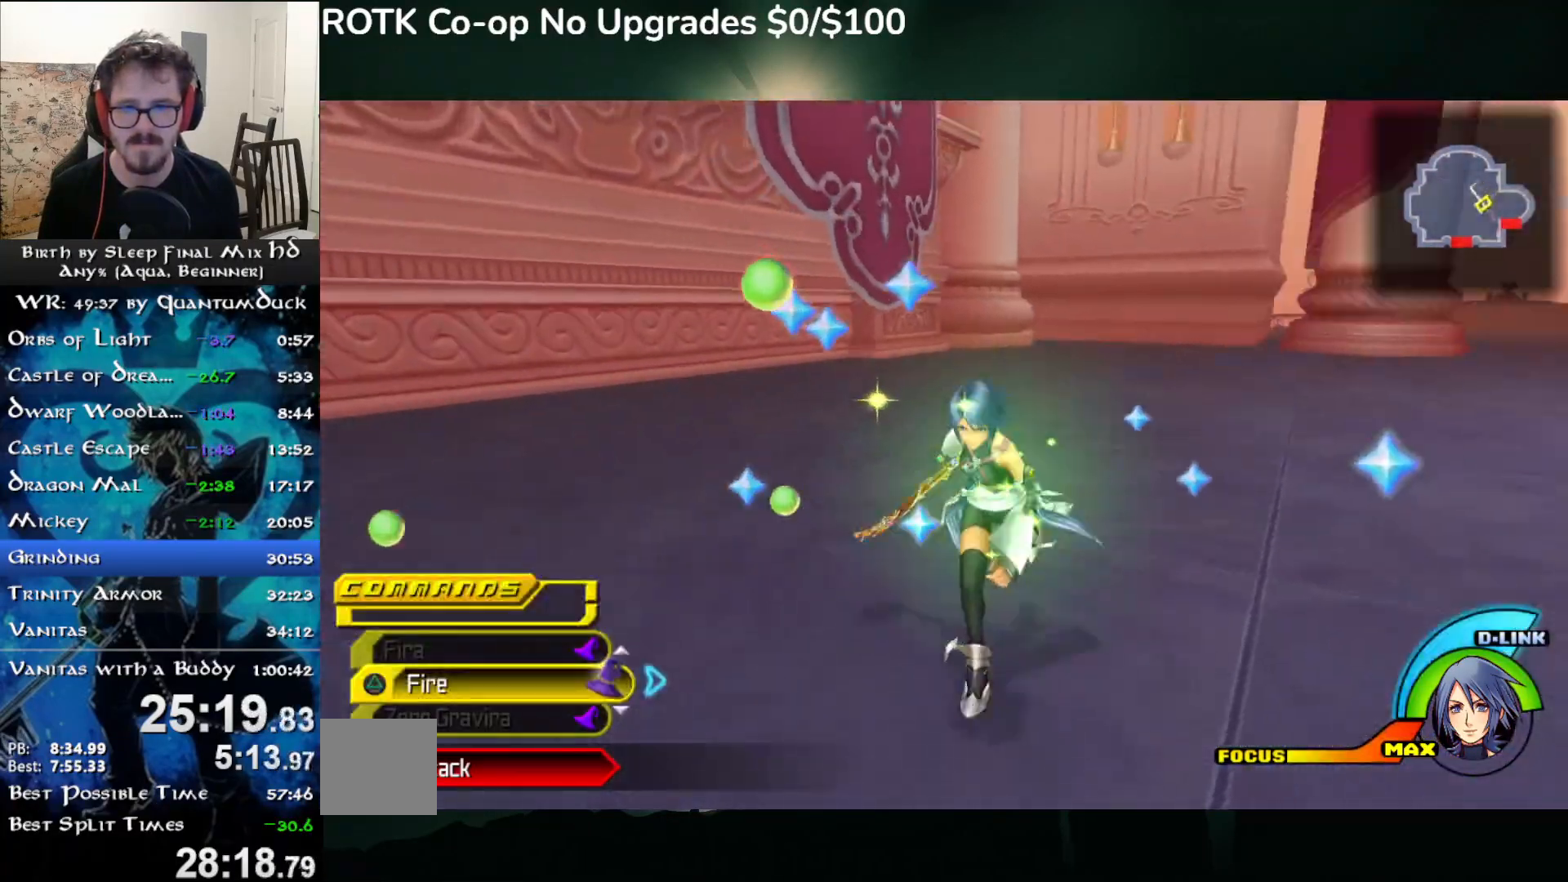
{"buttons": [], "left_stick": "left", "right_stick": "right", "events": [[67, "left_stick", "left"], [267, "left_stick", "up"], [350, "left_stick", "center"], [433, "left_stick", "left"]]}
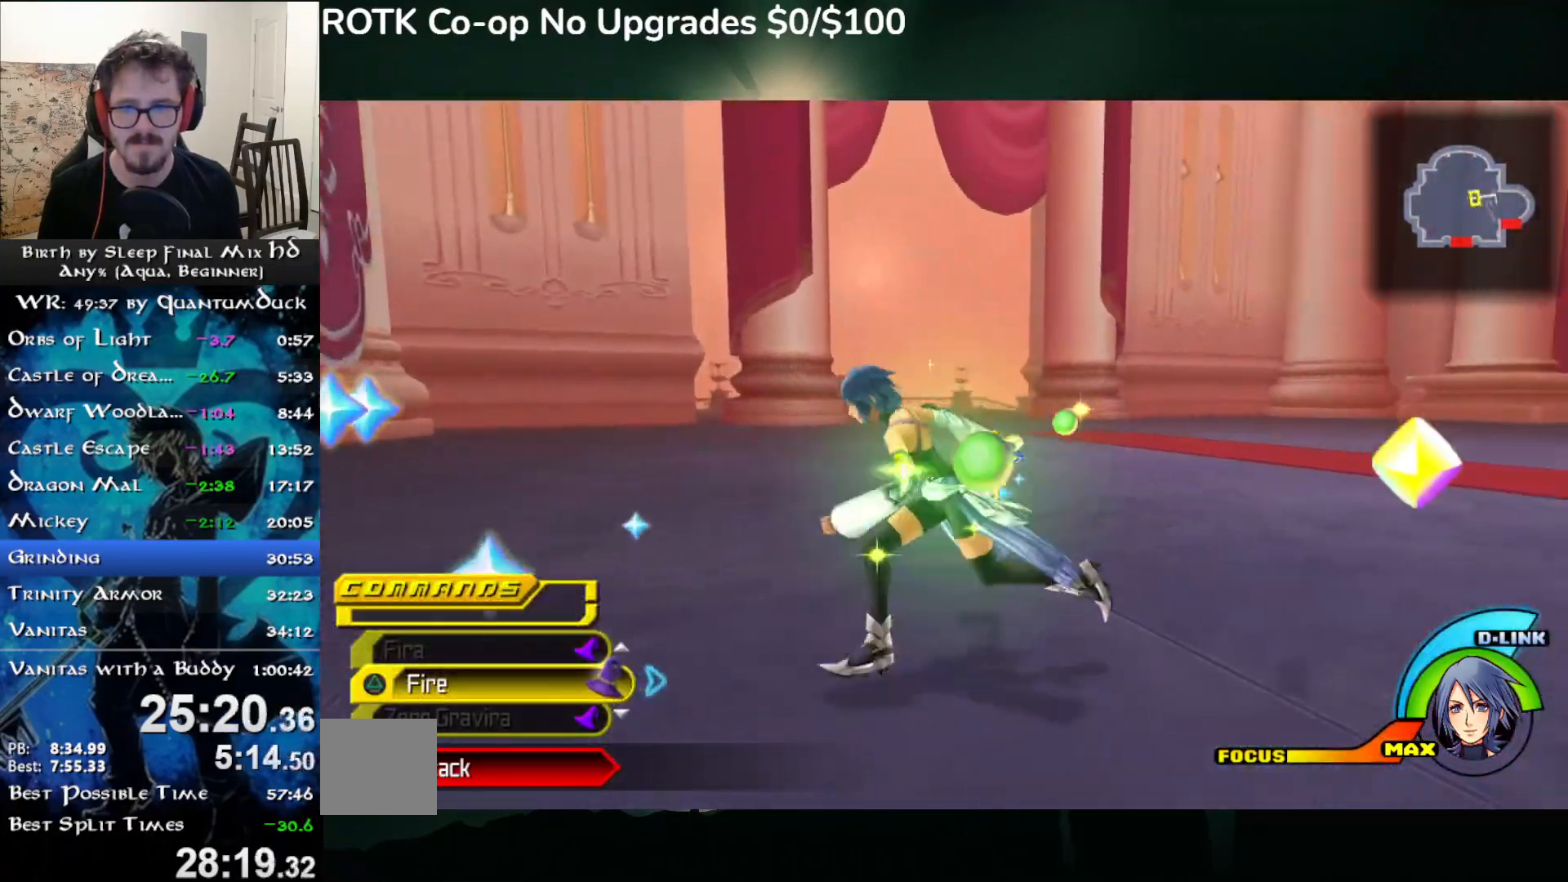
{"buttons": [], "left_stick": "center", "right_stick": "center", "events": [[17, "left_stick", "up-left"], [33, "right_stick", "center"], [167, "left_stick", "center"]]}
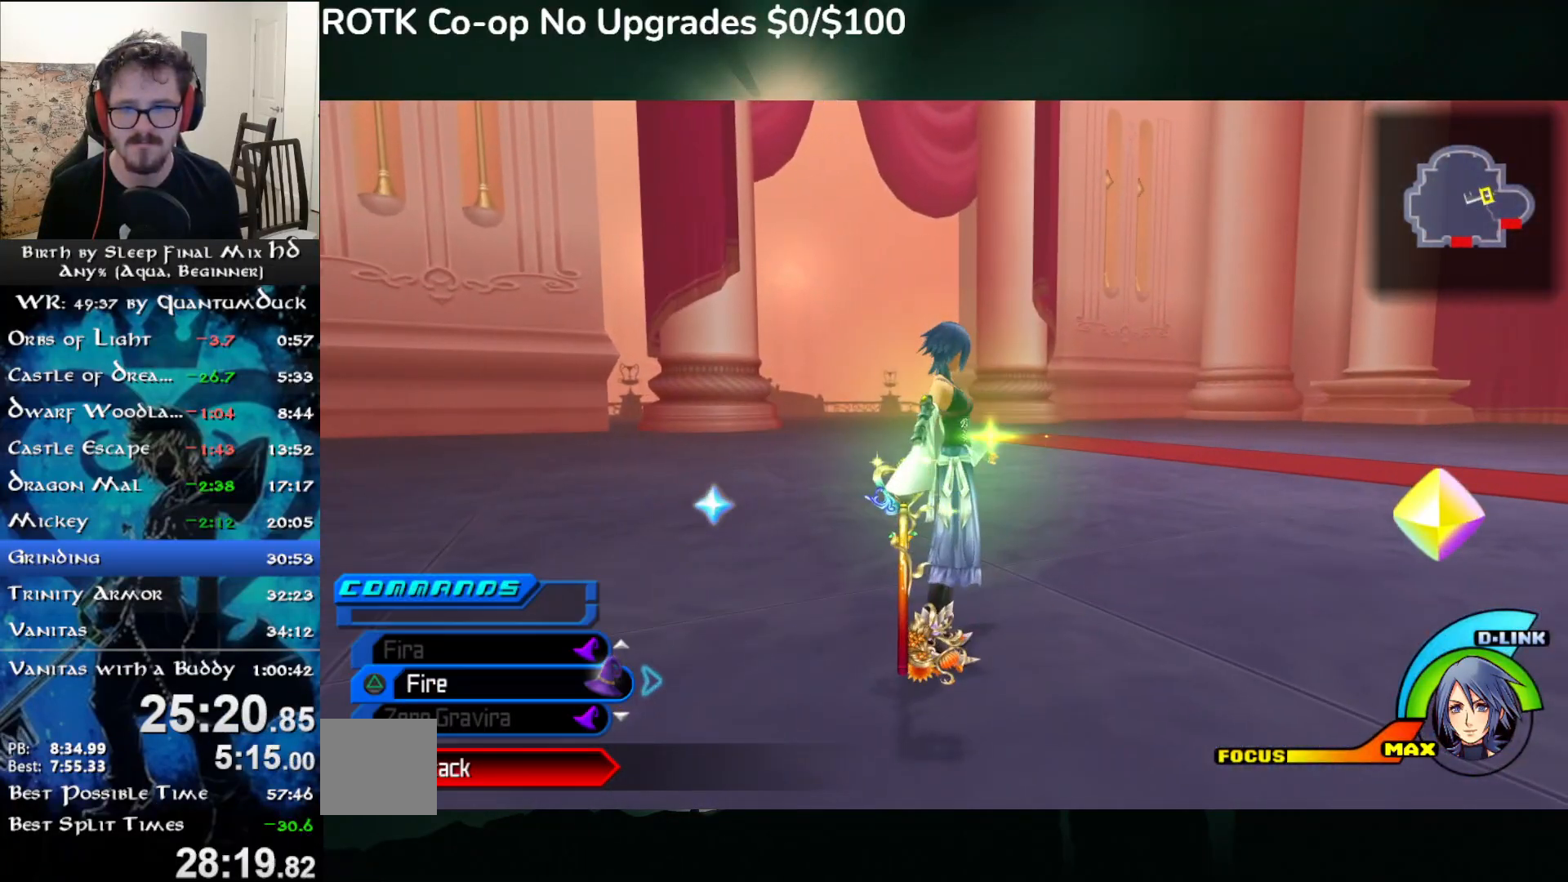
{"buttons": [], "left_stick": "center", "right_stick": "center", "events": [[200, "R1", "down"], [200, "START", "down"], [333, "R1", "up"], [333, "START", "up"]]}
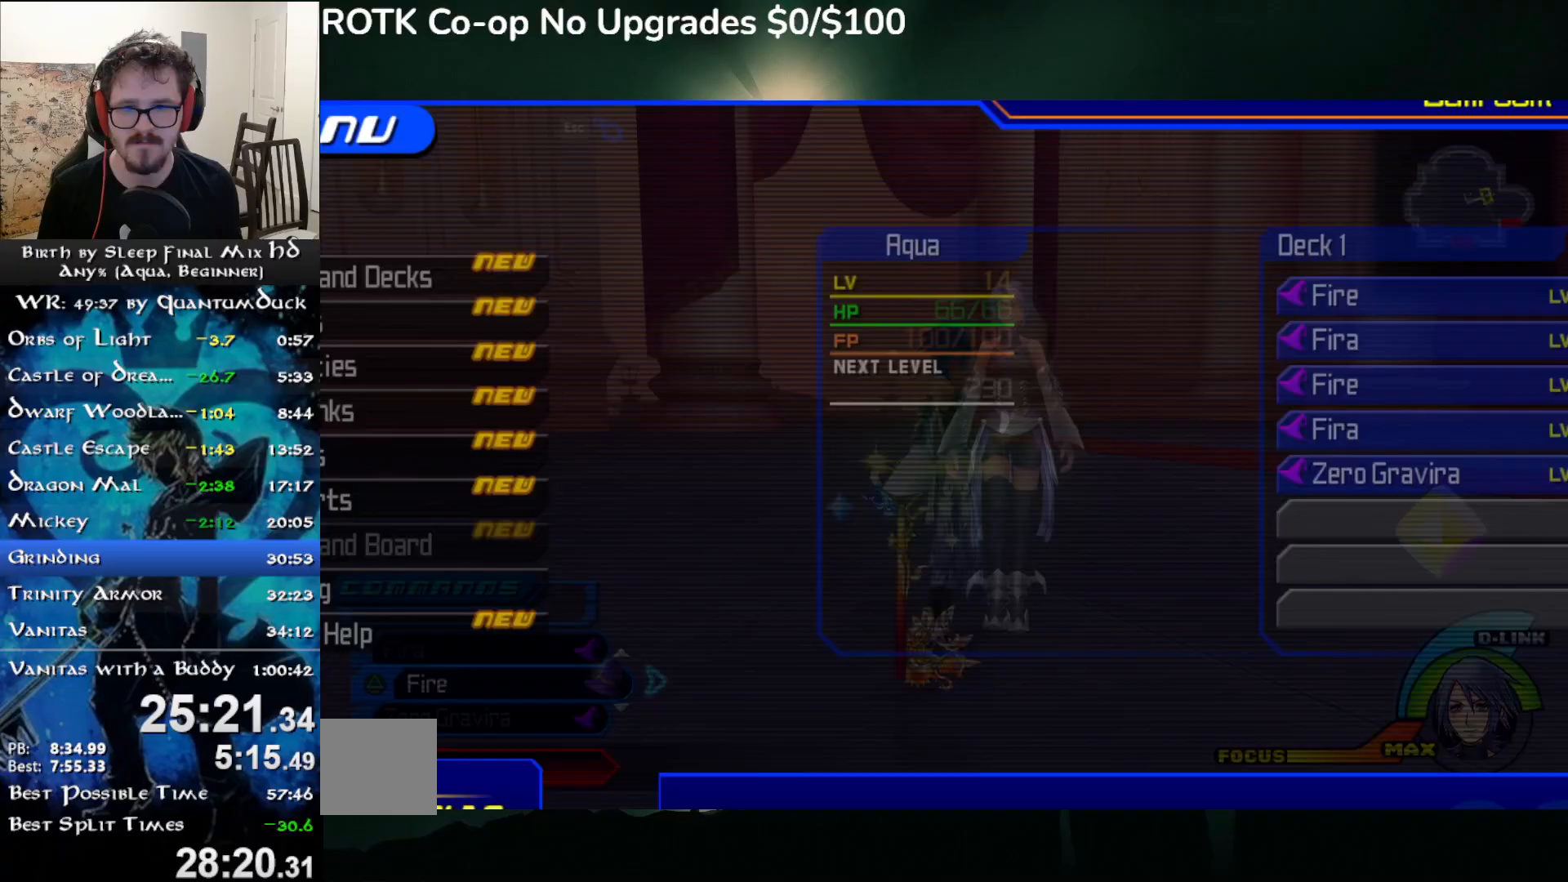
{"buttons": [], "left_stick": "center", "right_stick": "center", "events": []}
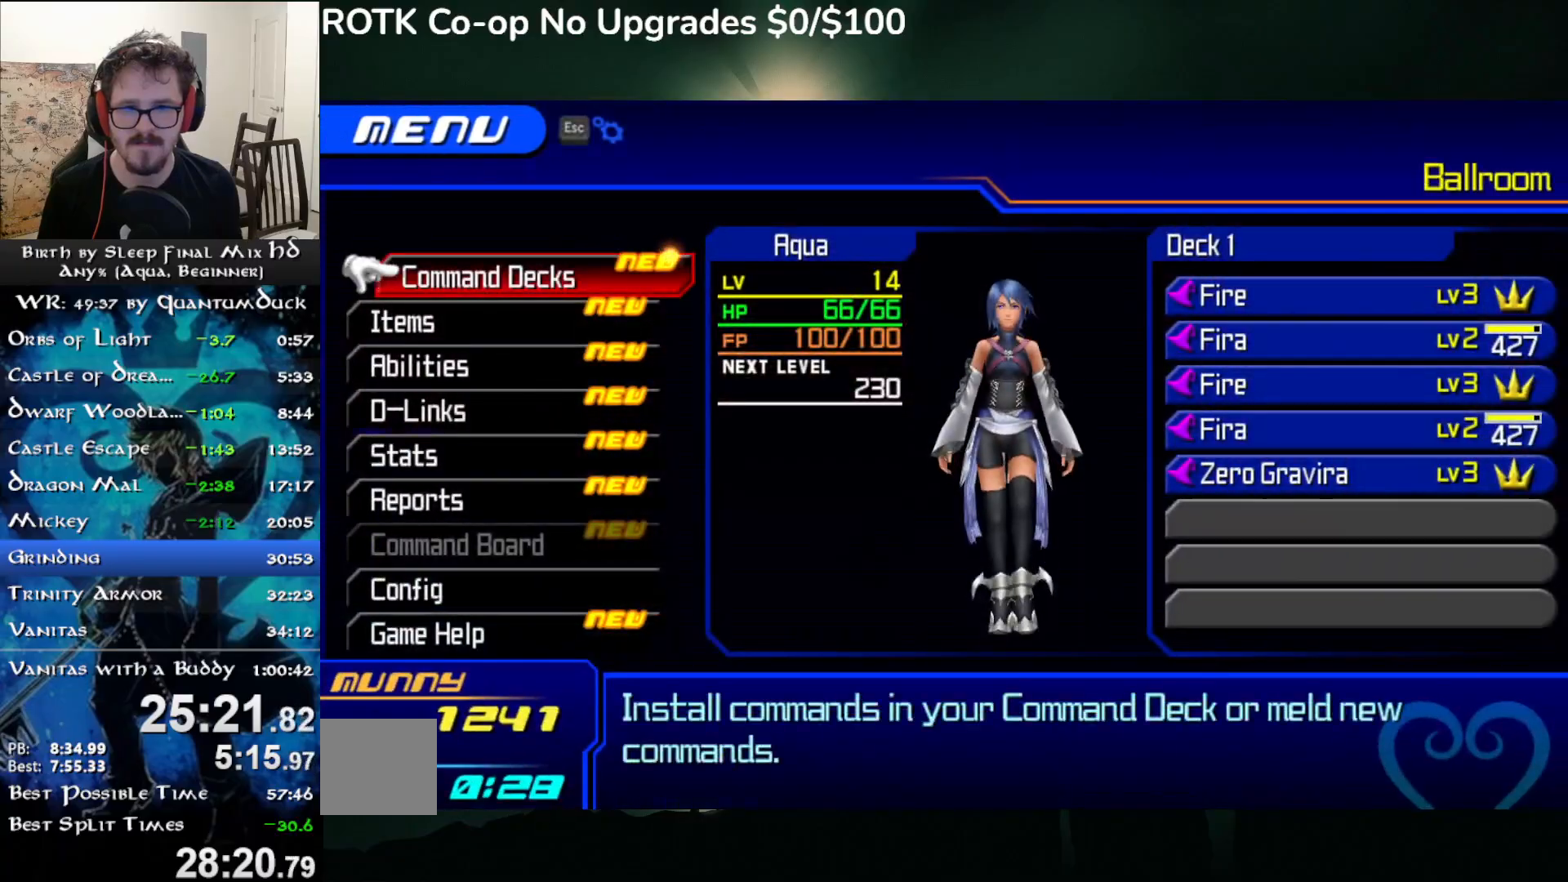
{"buttons": [], "left_stick": "center", "right_stick": "center", "events": []}
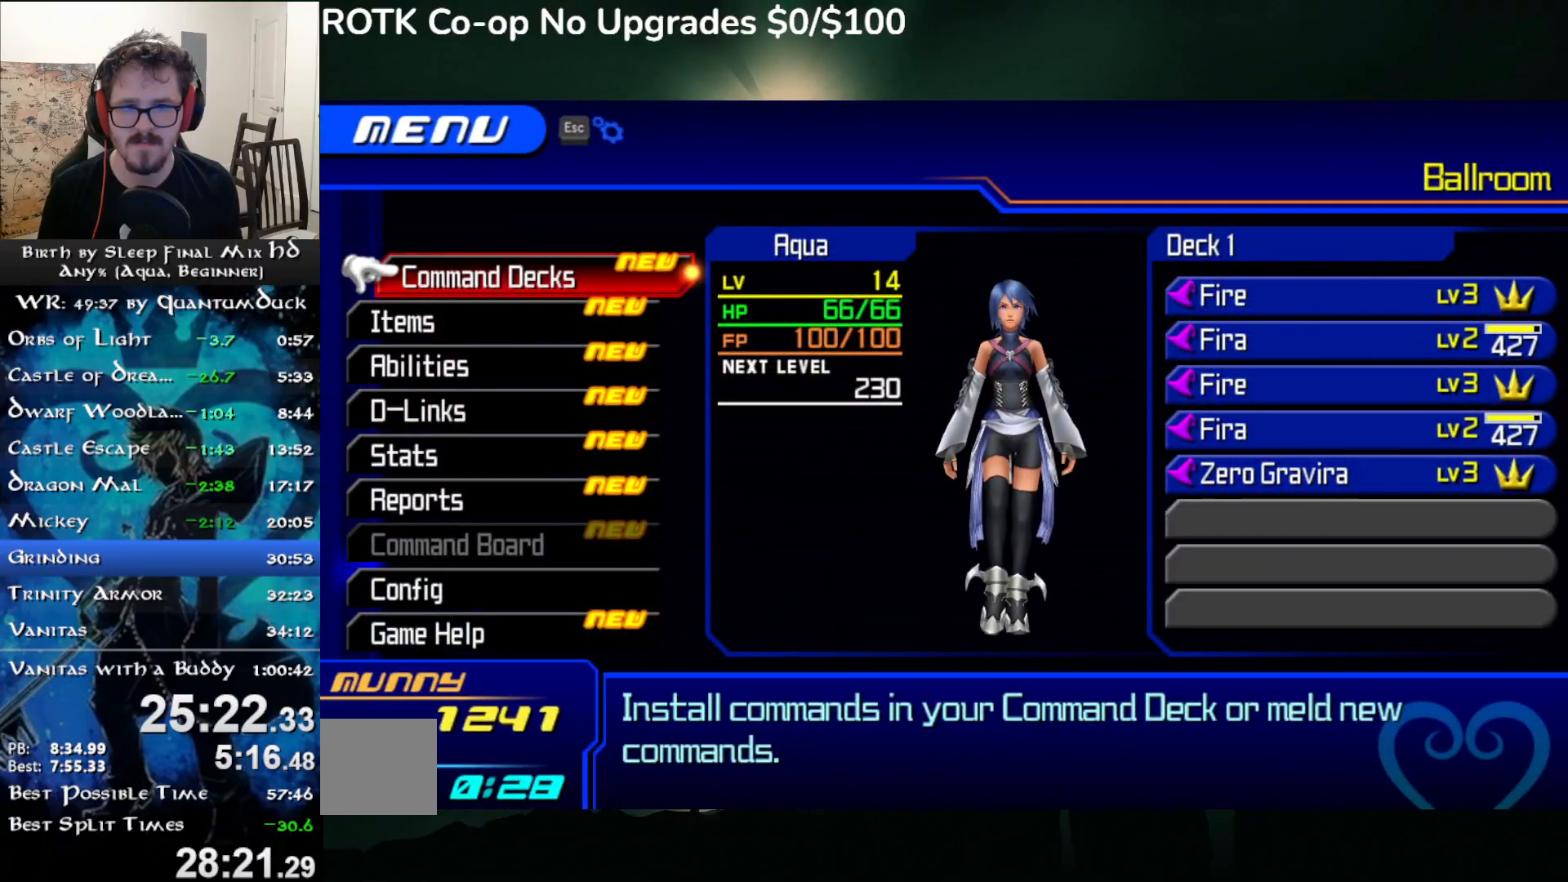
{"buttons": [], "left_stick": "center", "right_stick": "center", "events": [[33, "R1", "down"], [33, "START", "down"], [150, "R1", "up"], [150, "START", "up"]]}
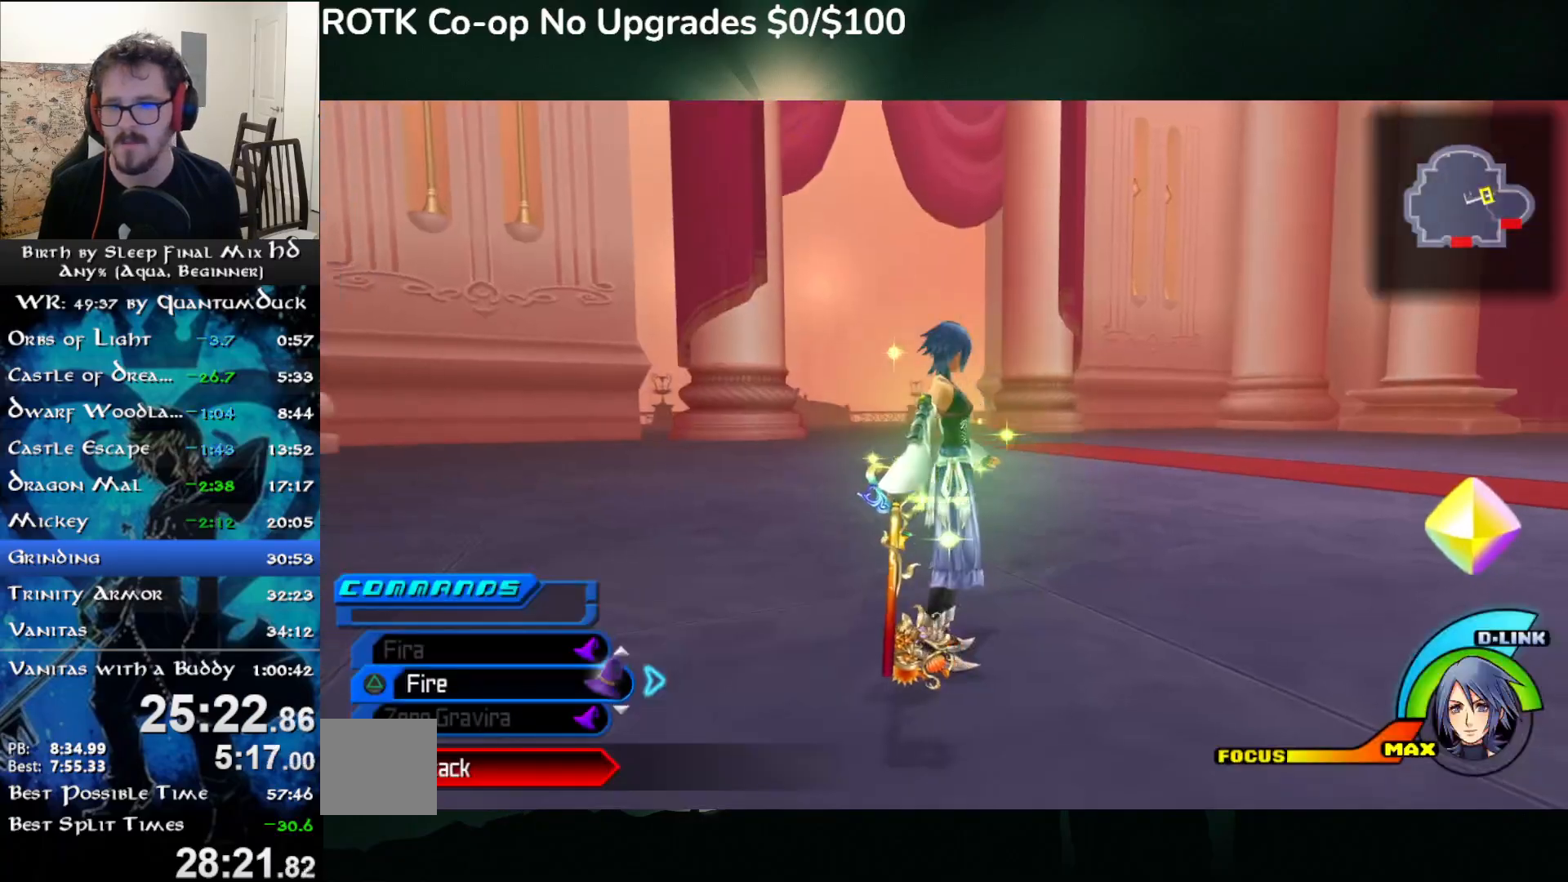
{"buttons": [], "left_stick": "center", "right_stick": "center", "events": [[267, "DPAD_RIGHT", "down"], [350, "DPAD_RIGHT", "up"]]}
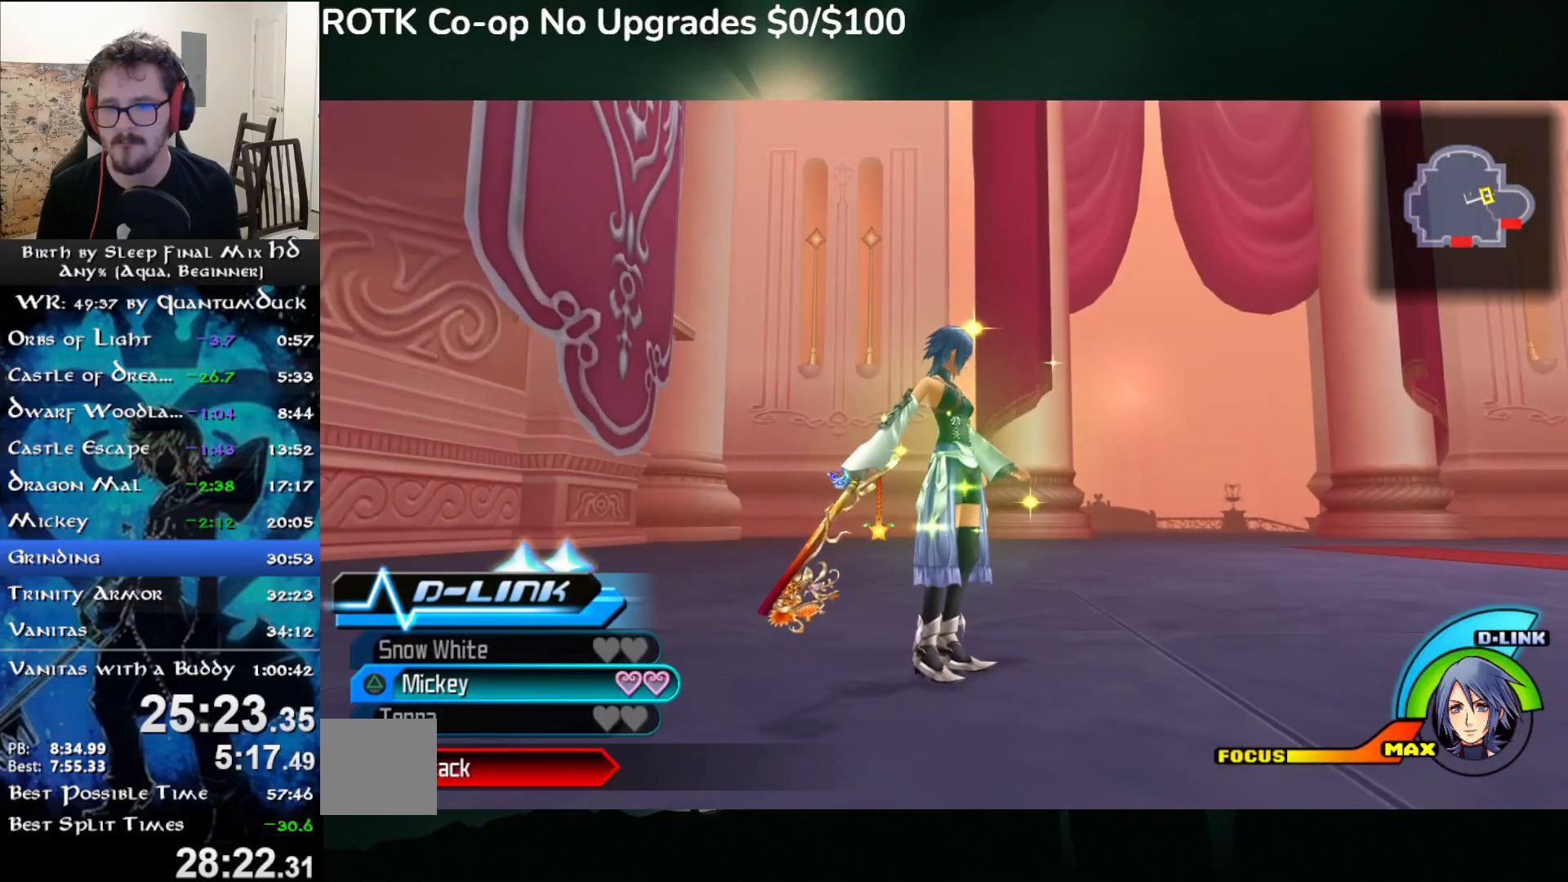
{"buttons": [], "left_stick": "up", "right_stick": "center", "events": [[67, "left_stick", "up"], [283, "TRIANGLE", "down"], [383, "TRIANGLE", "up"]]}
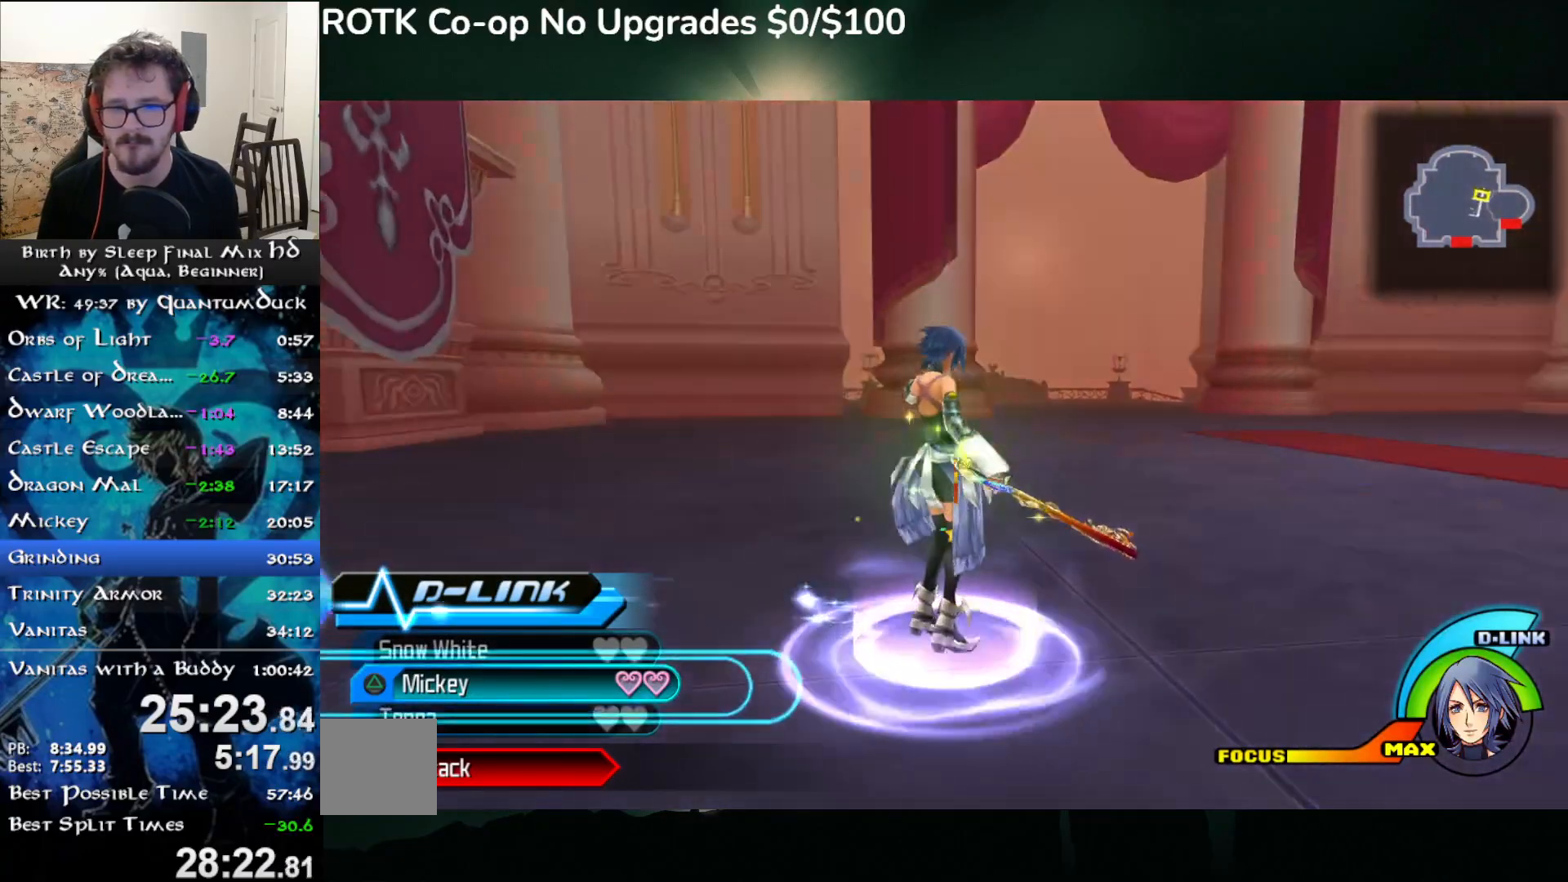
{"buttons": ["L2"], "left_stick": "up", "right_stick": "center", "events": [[450, "L2", "down"]]}
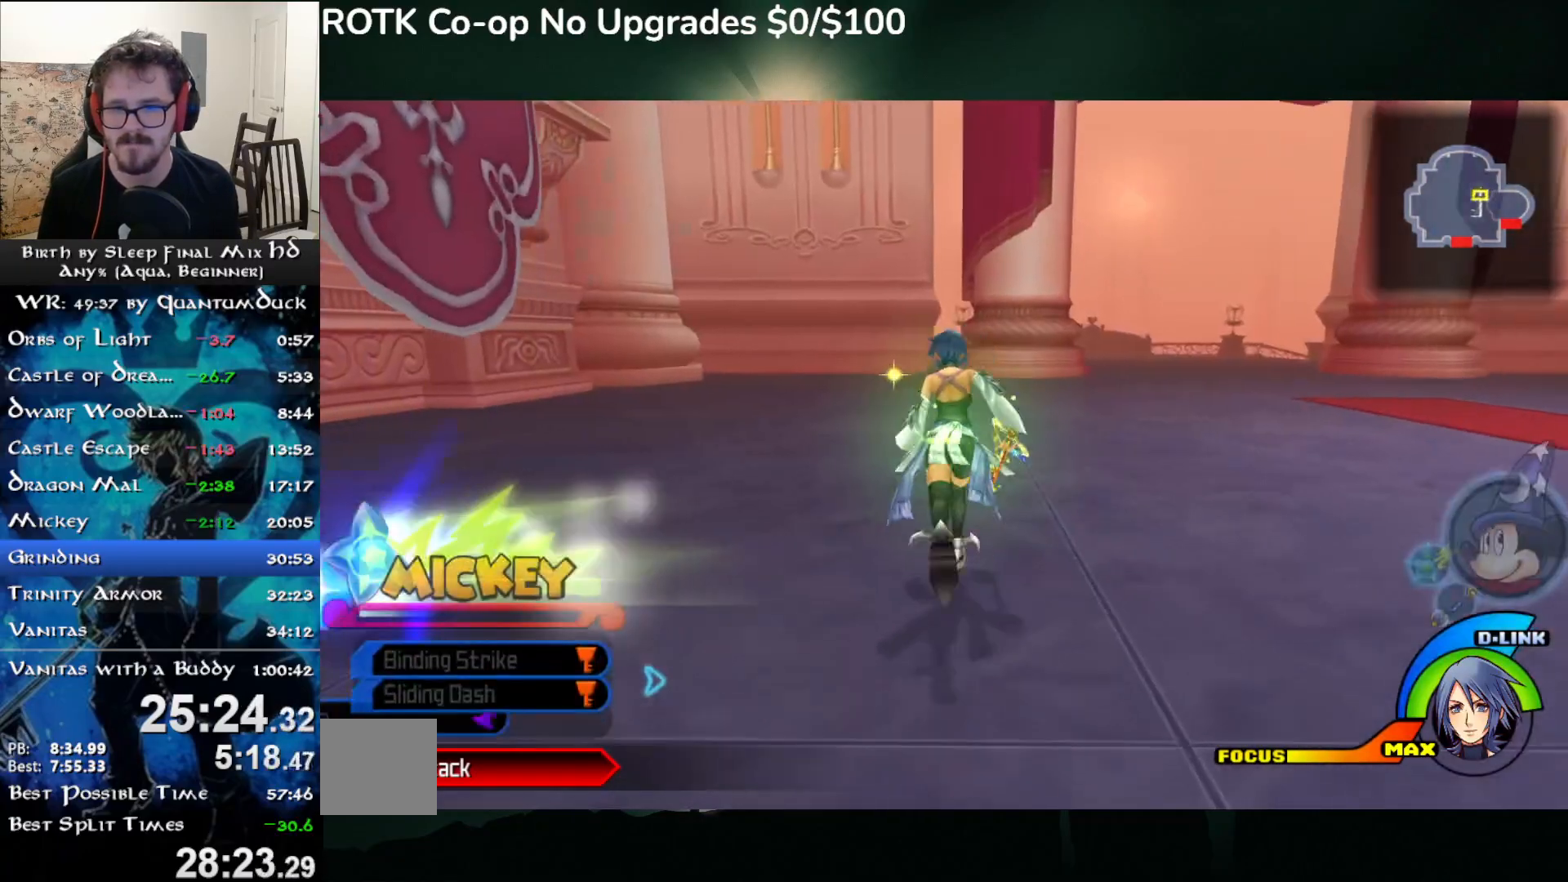
{"buttons": [], "left_stick": "up", "right_stick": "center", "events": [[50, "L2", "up"], [83, "L2", "down"], [200, "L2", "up"], [283, "L2", "down"], [400, "L2", "up"]]}
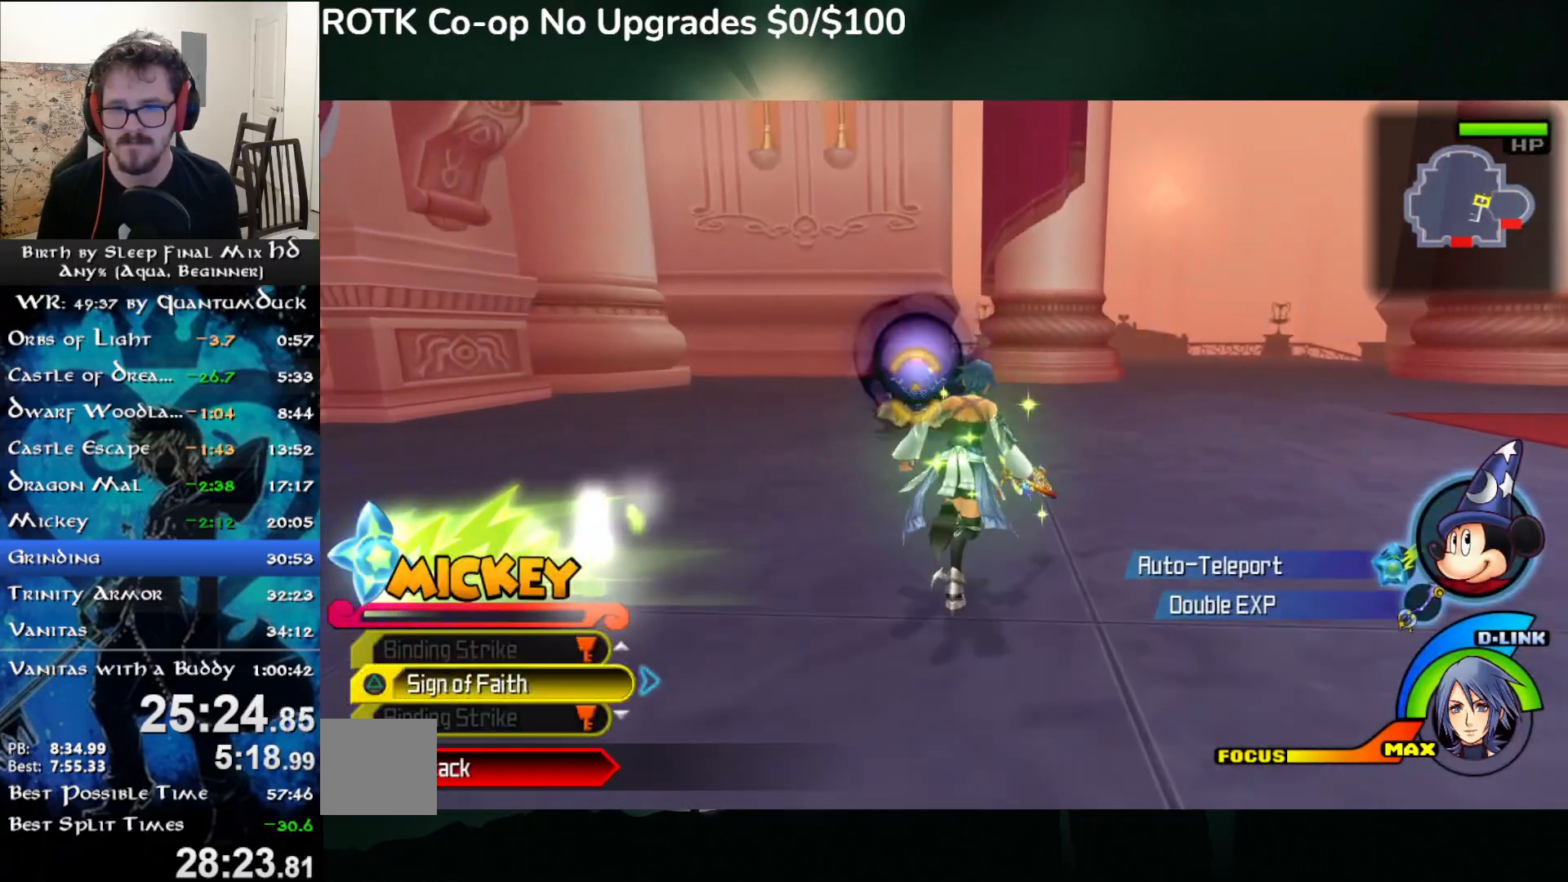
{"buttons": [], "left_stick": "up", "right_stick": "center", "events": [[50, "SQUARE", "down"], [133, "SQUARE", "up"], [383, "right_stick", "left"], [467, "right_stick", "center"]]}
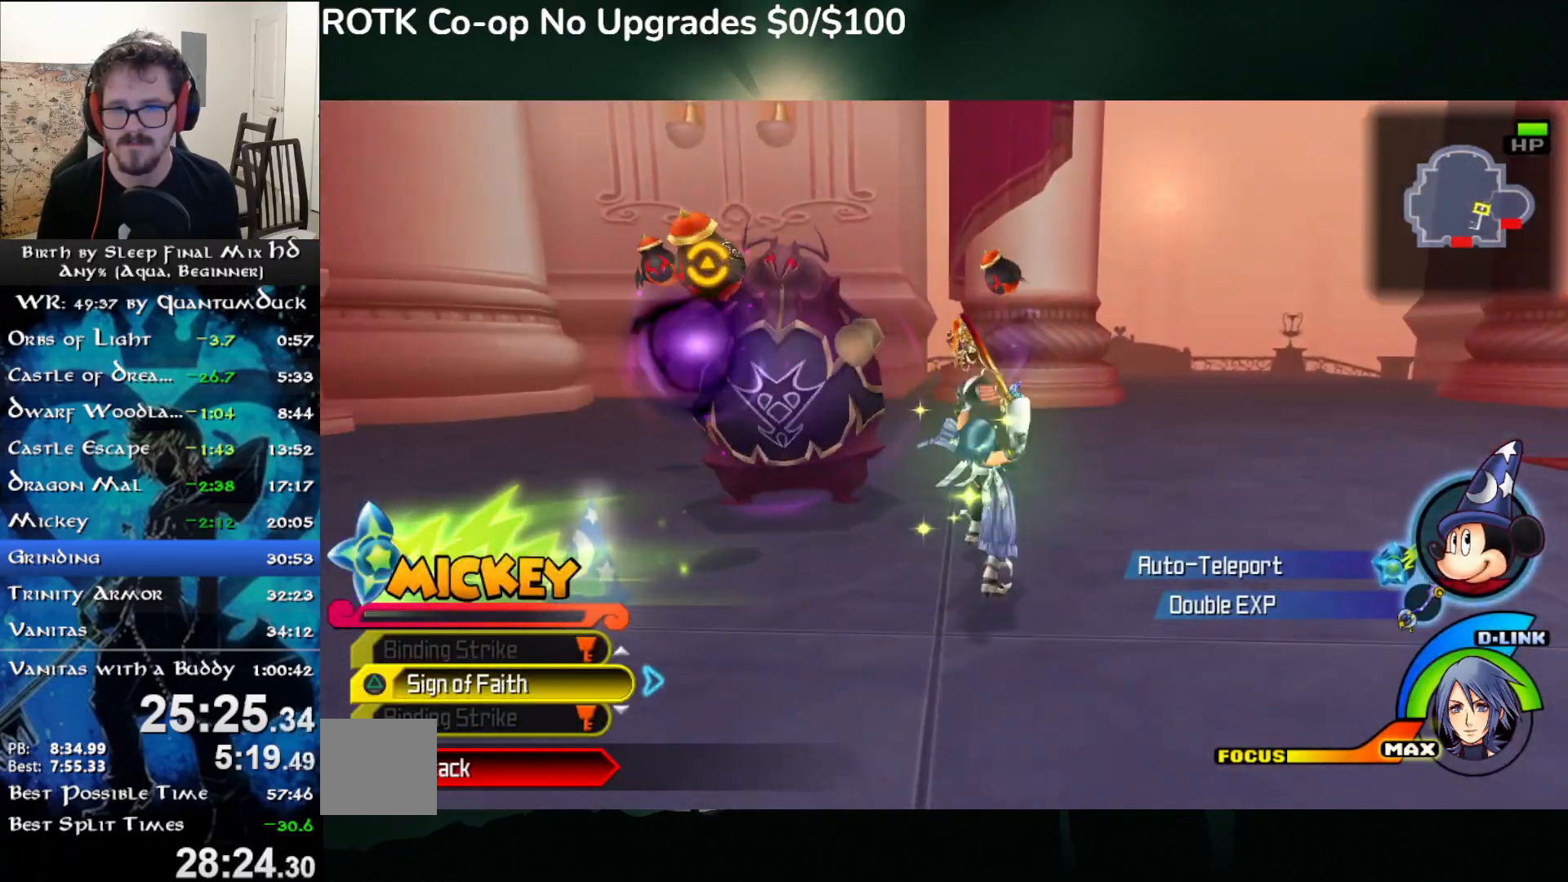
{"buttons": [], "left_stick": "up", "right_stick": "center", "events": [[367, "TRIANGLE", "down"], [500, "TRIANGLE", "up"]]}
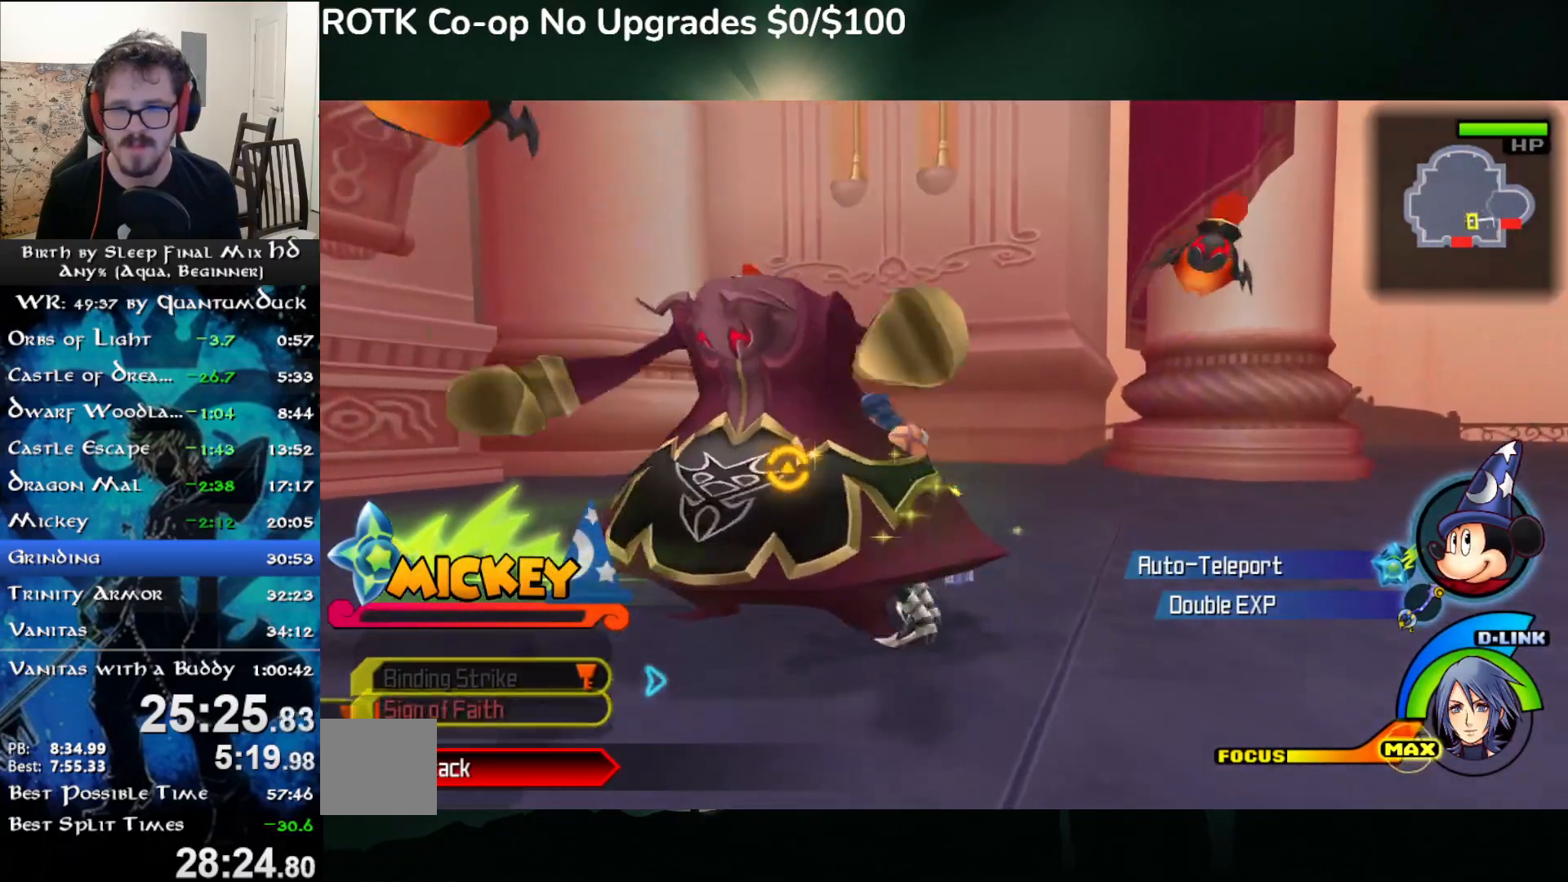
{"buttons": [], "left_stick": "up", "right_stick": "center", "events": []}
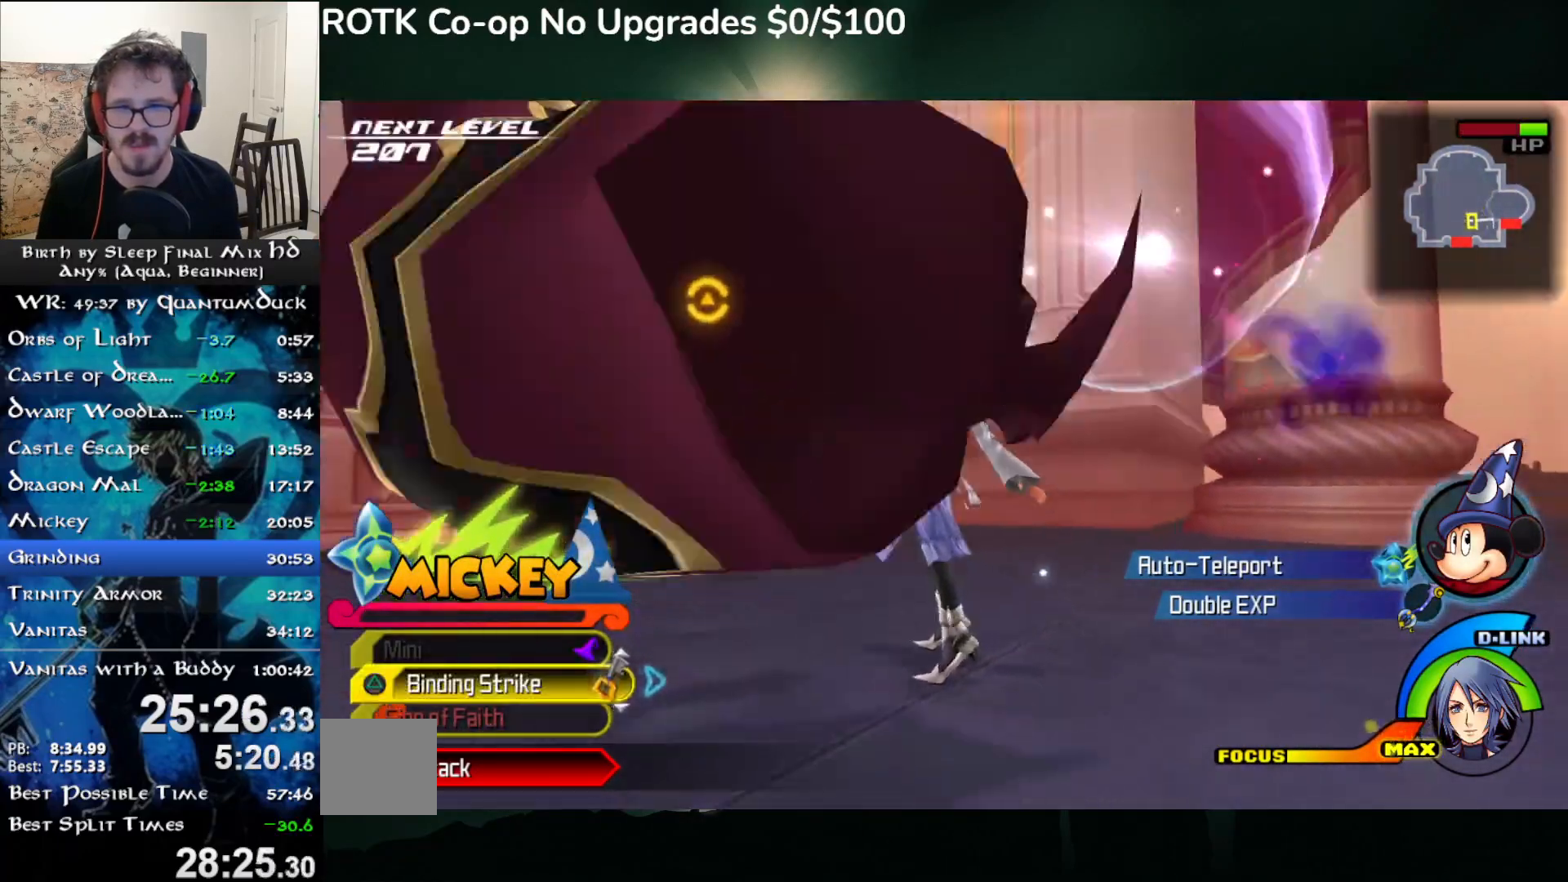
{"buttons": [], "left_stick": "left", "right_stick": "down-right", "events": [[167, "right_stick", "down-right"], [283, "left_stick", "left"], [367, "right_stick", "center"], [450, "right_stick", "down-right"]]}
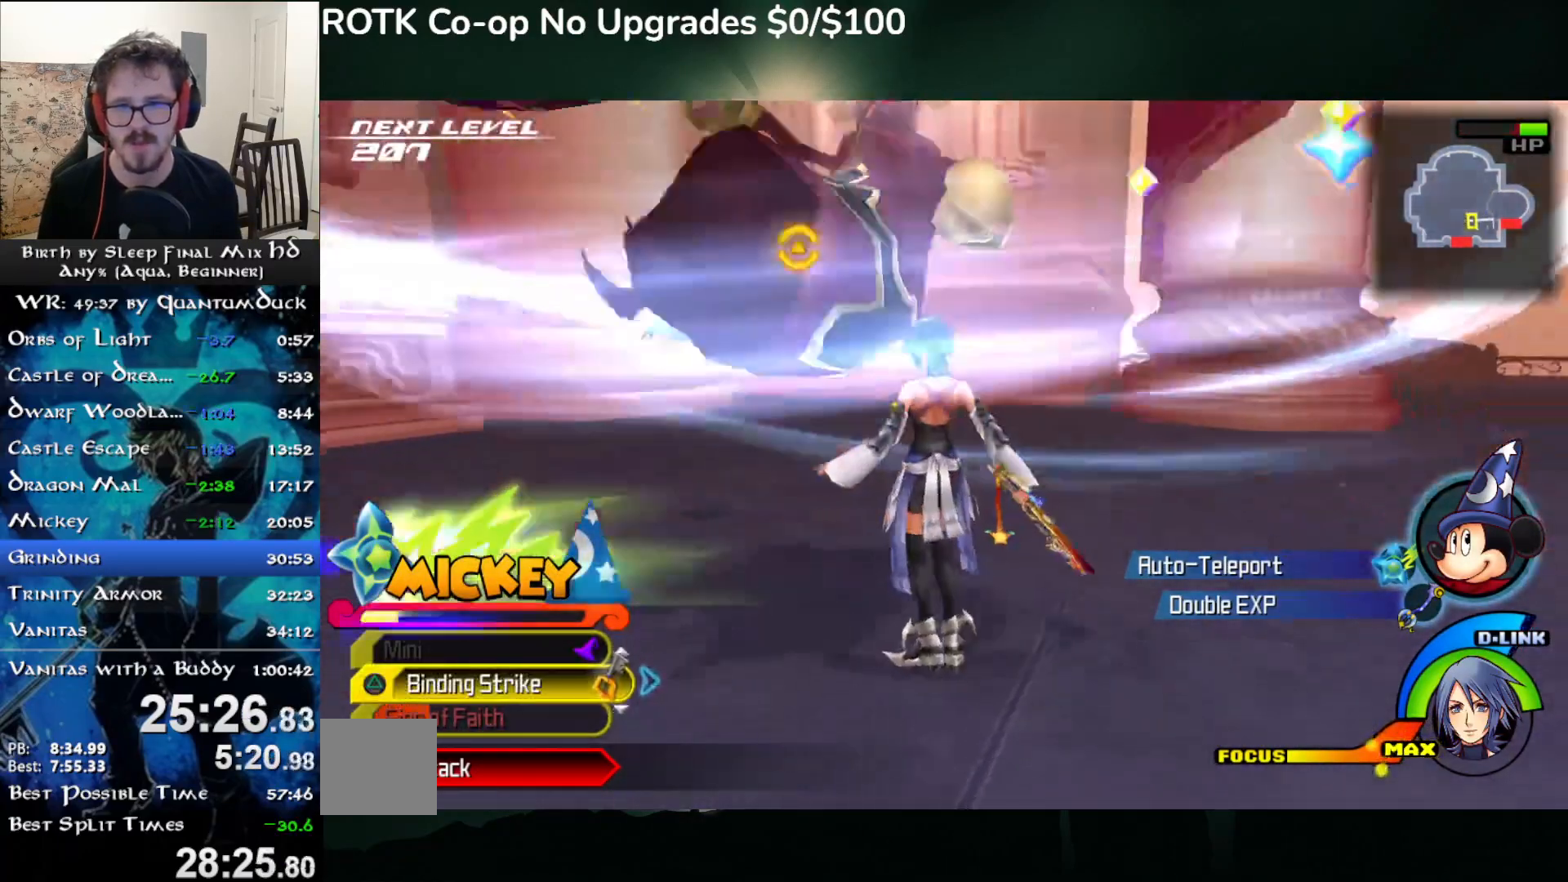
{"buttons": [], "left_stick": "left", "right_stick": "center", "events": [[117, "left_stick", "up"], [117, "right_stick", "center"], [333, "left_stick", "left"]]}
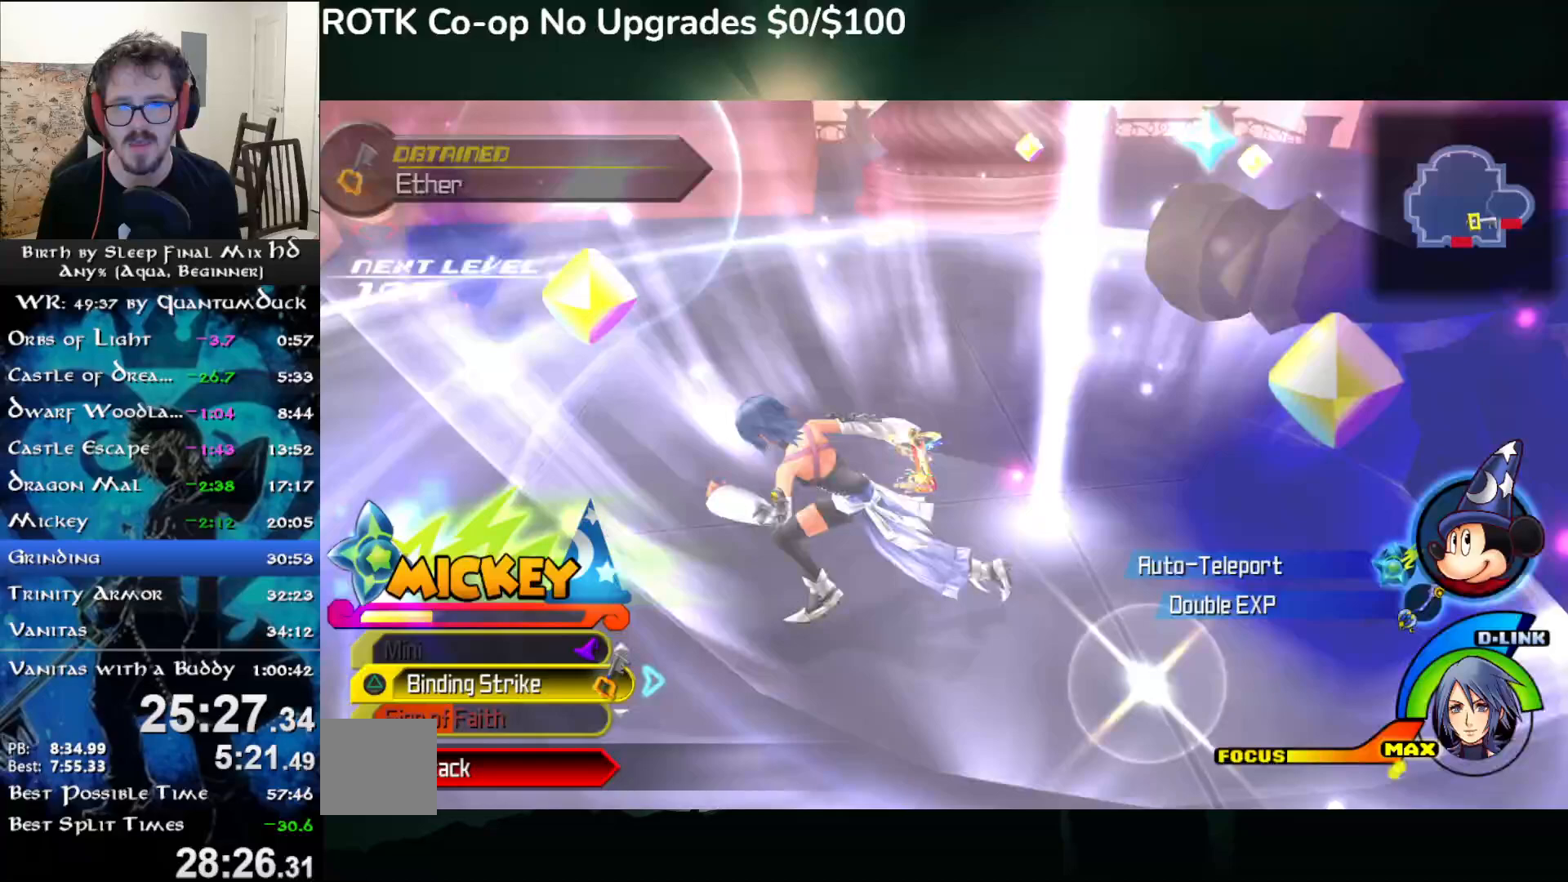
{"buttons": [], "left_stick": "center", "right_stick": "center", "events": [[67, "left_stick", "center"]]}
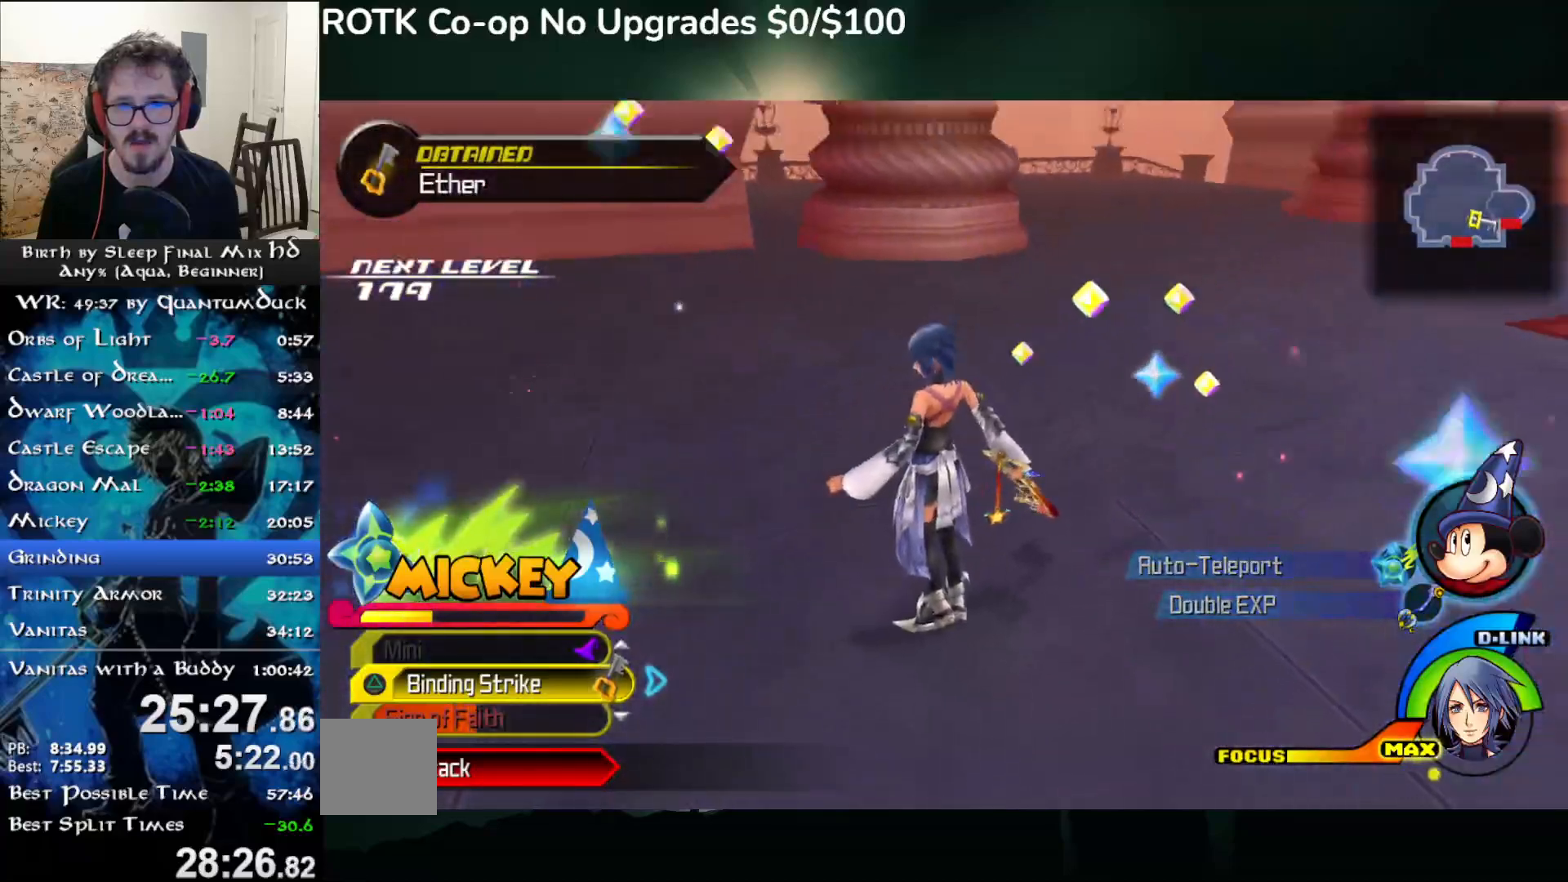
{"buttons": ["DPAD_RIGHT"], "left_stick": "center", "right_stick": "down-right", "events": [[117, "left_stick", "down"], [250, "left_stick", "left"], [250, "right_stick", "down-right"], [417, "left_stick", "center"], [500, "DPAD_RIGHT", "down"]]}
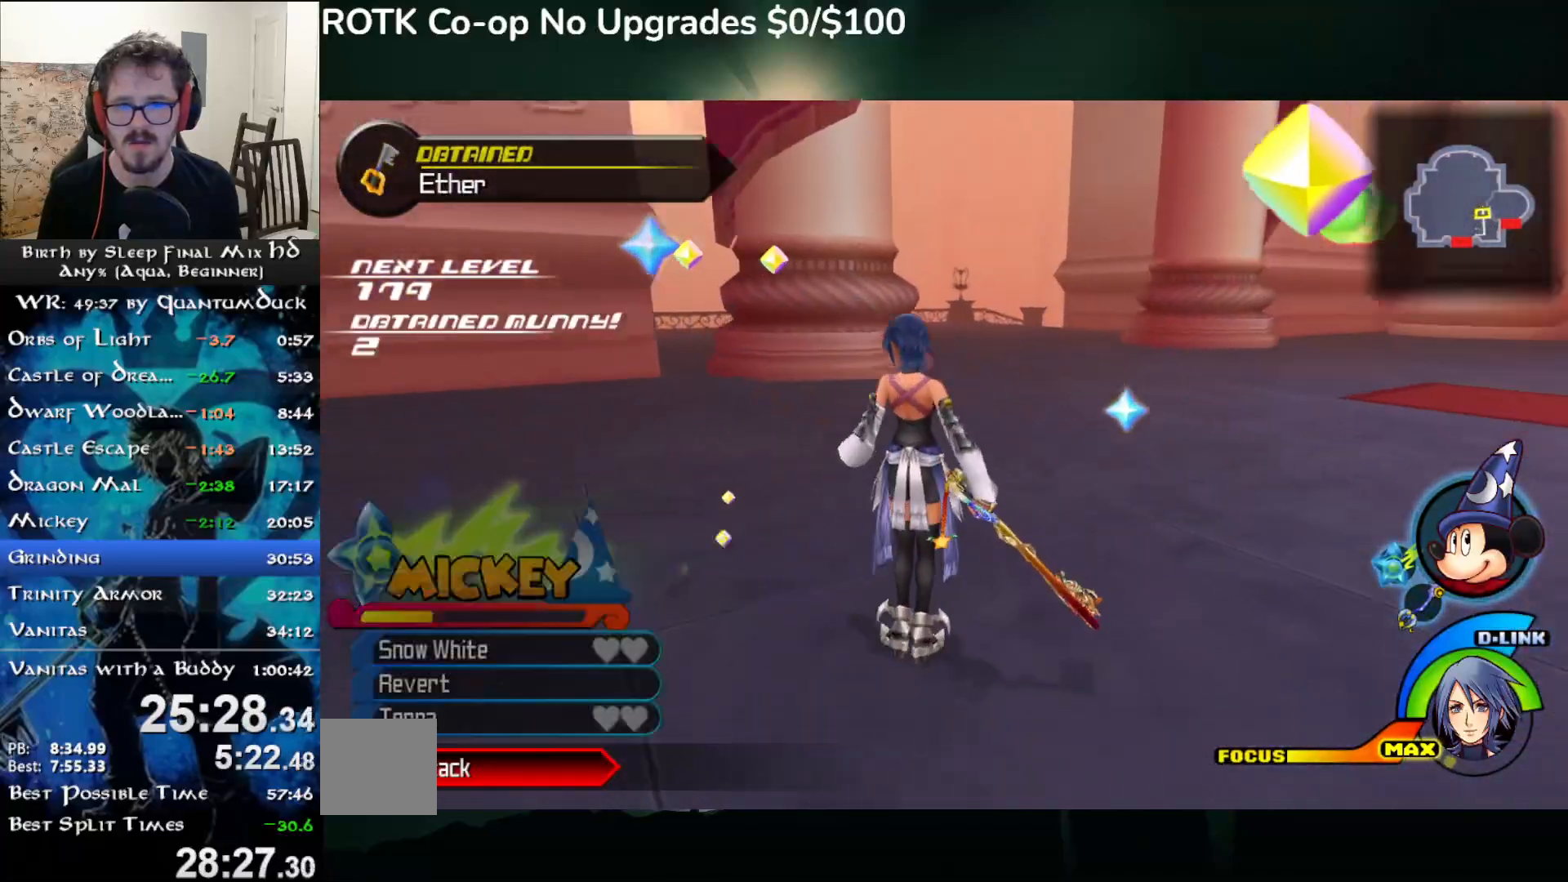
{"buttons": [], "left_stick": "up-left", "right_stick": "center", "events": [[50, "right_stick", "center"], [83, "DPAD_RIGHT", "up"], [167, "TRIANGLE", "down"], [250, "TRIANGLE", "up"], [333, "left_stick", "up-left"]]}
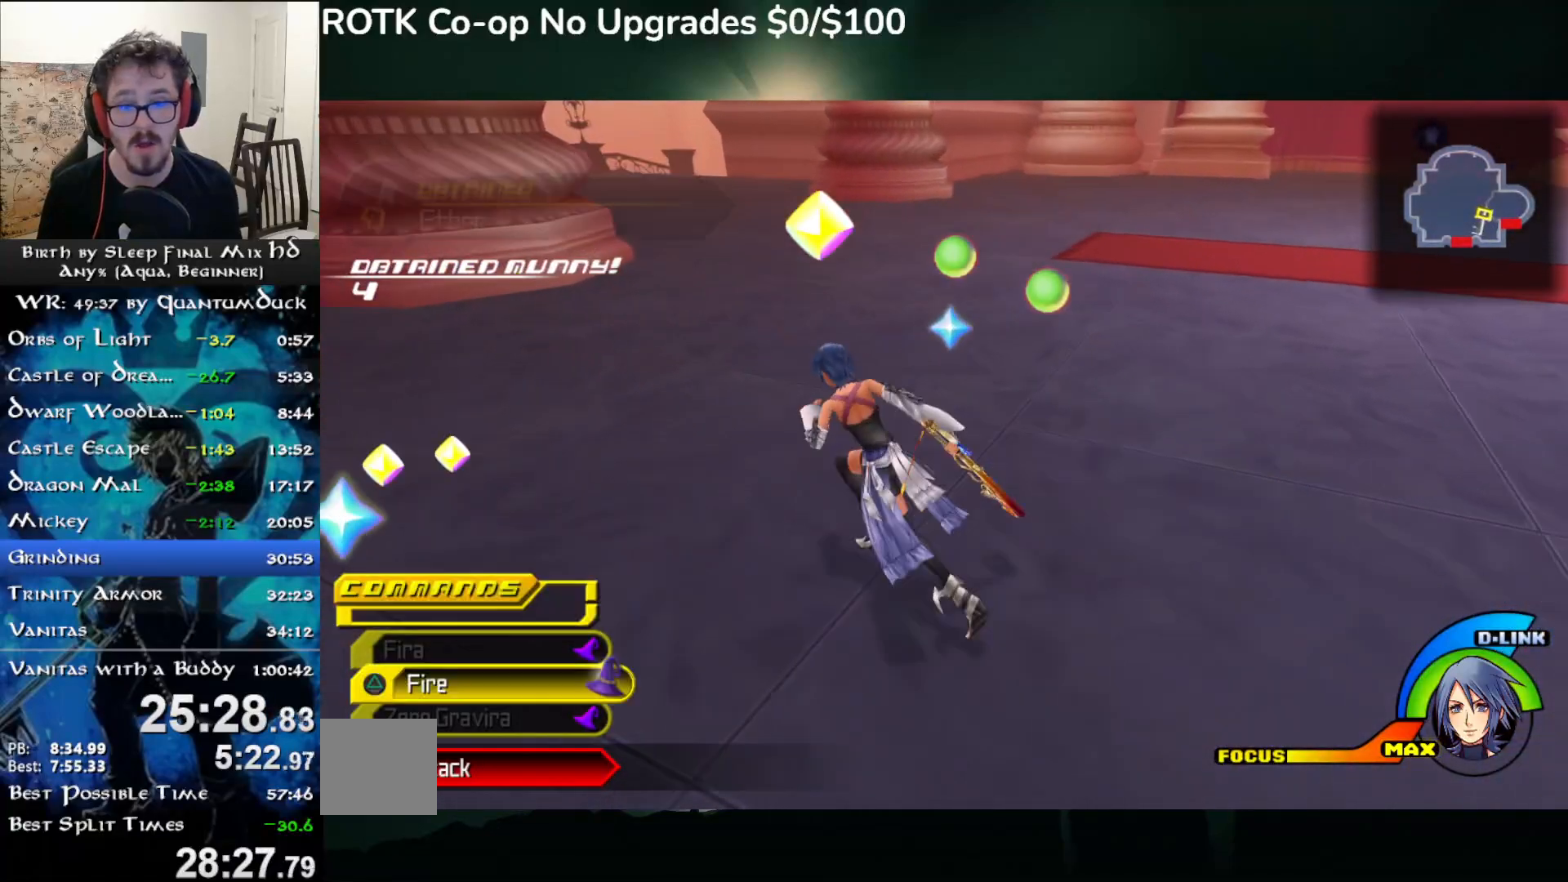
{"buttons": [], "left_stick": "up-left", "right_stick": "center", "events": [[83, "SQUARE", "down"], [167, "SQUARE", "up"], [350, "right_stick", "up-left"], [483, "right_stick", "center"]]}
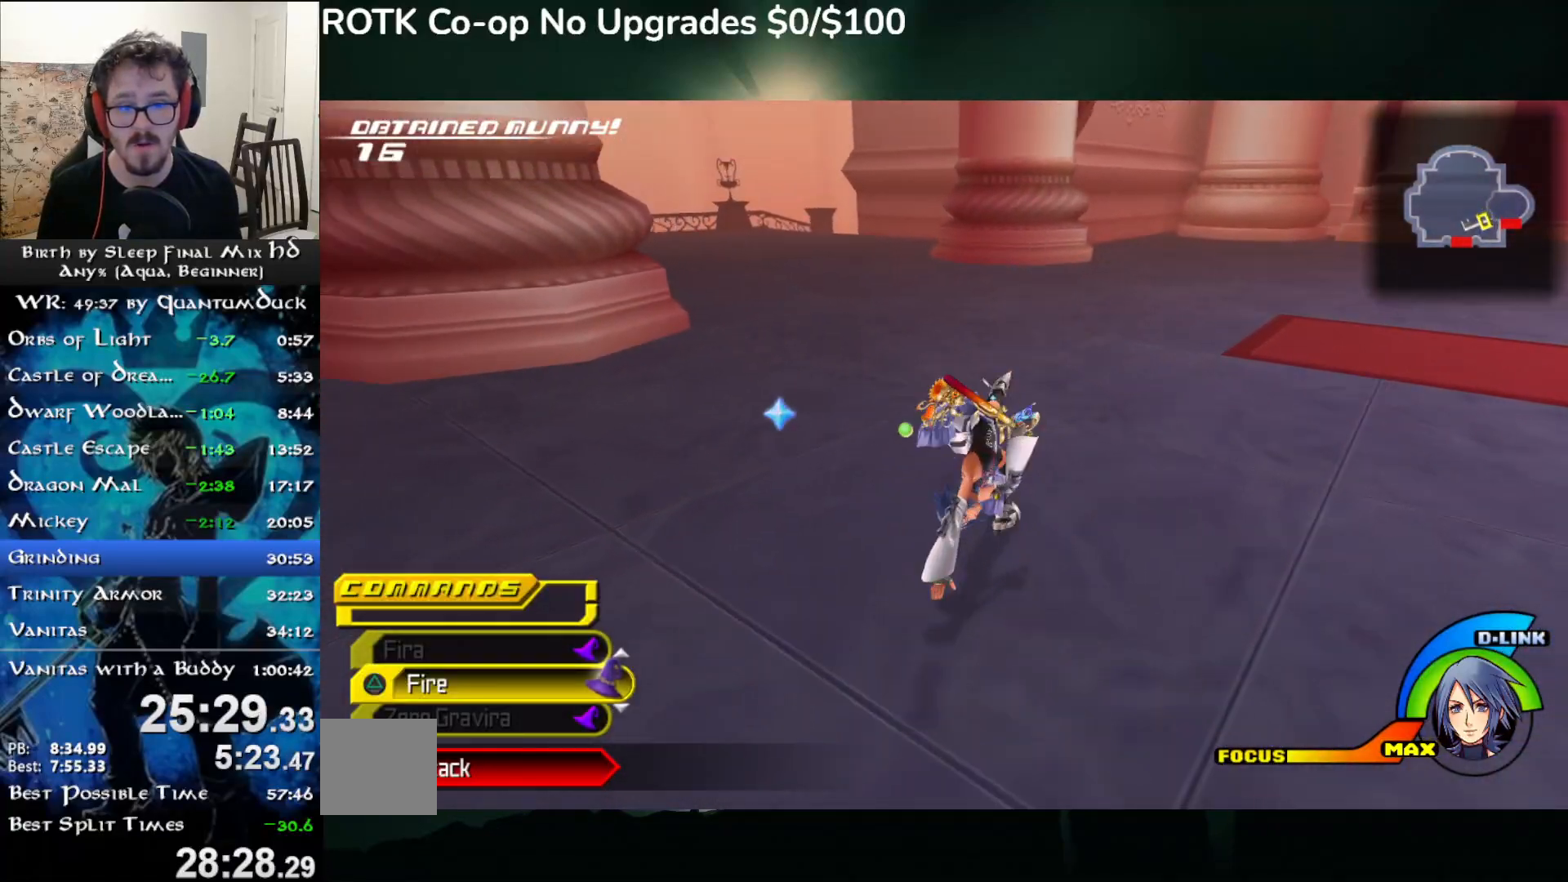
{"buttons": [], "left_stick": "up", "right_stick": "center", "events": [[100, "SQUARE", "down"], [183, "SQUARE", "up"], [217, "left_stick", "up"]]}
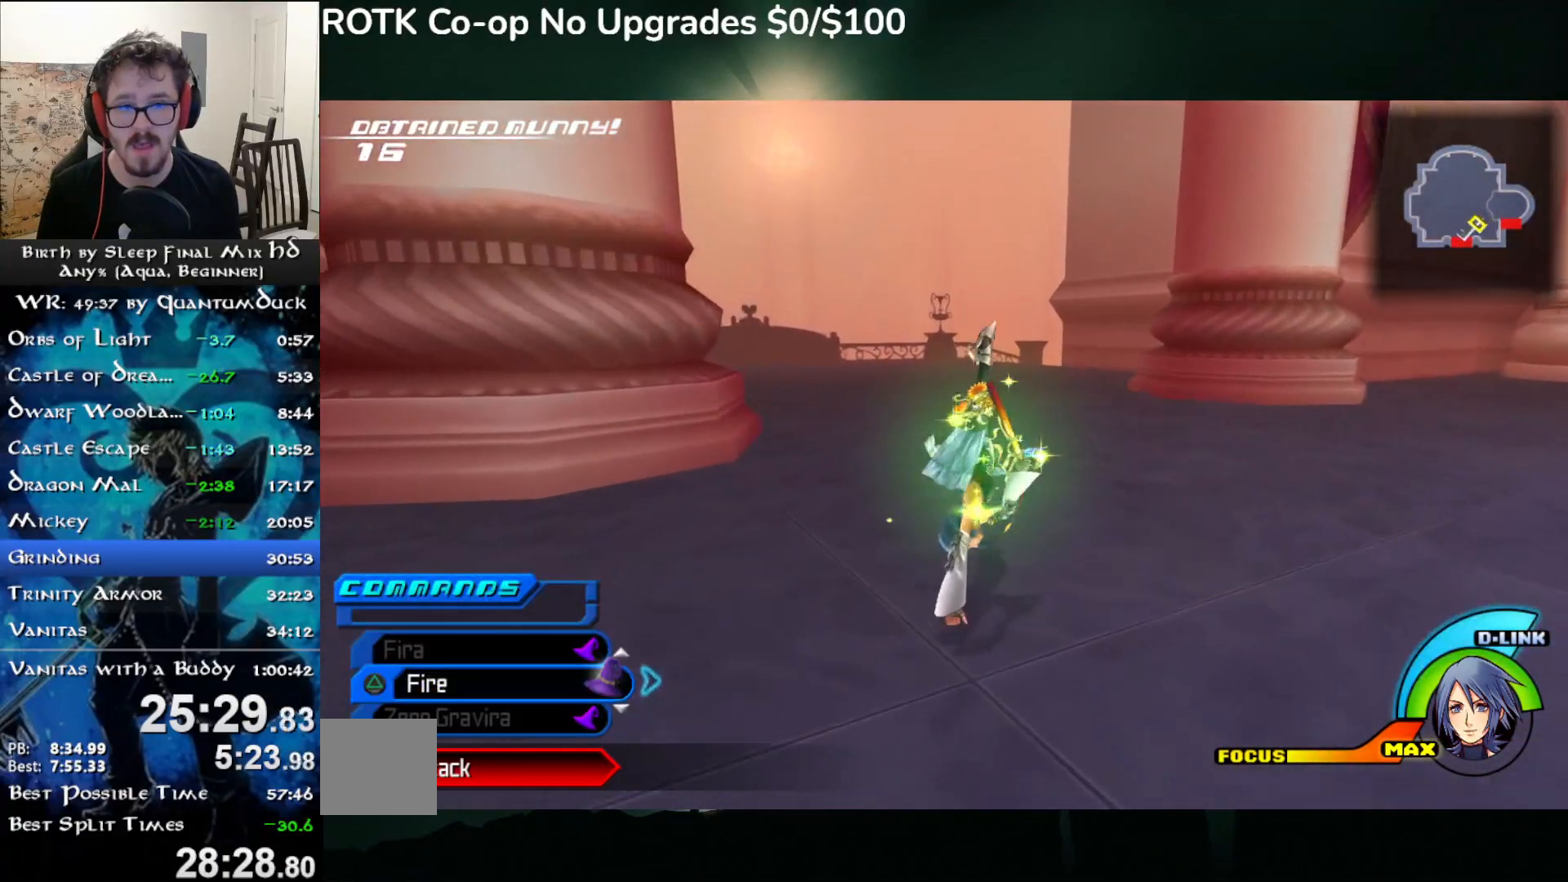
{"buttons": [], "left_stick": "up", "right_stick": "center", "events": [[67, "SQUARE", "down"], [133, "SQUARE", "up"], [217, "SQUARE", "down"], [300, "SQUARE", "up"]]}
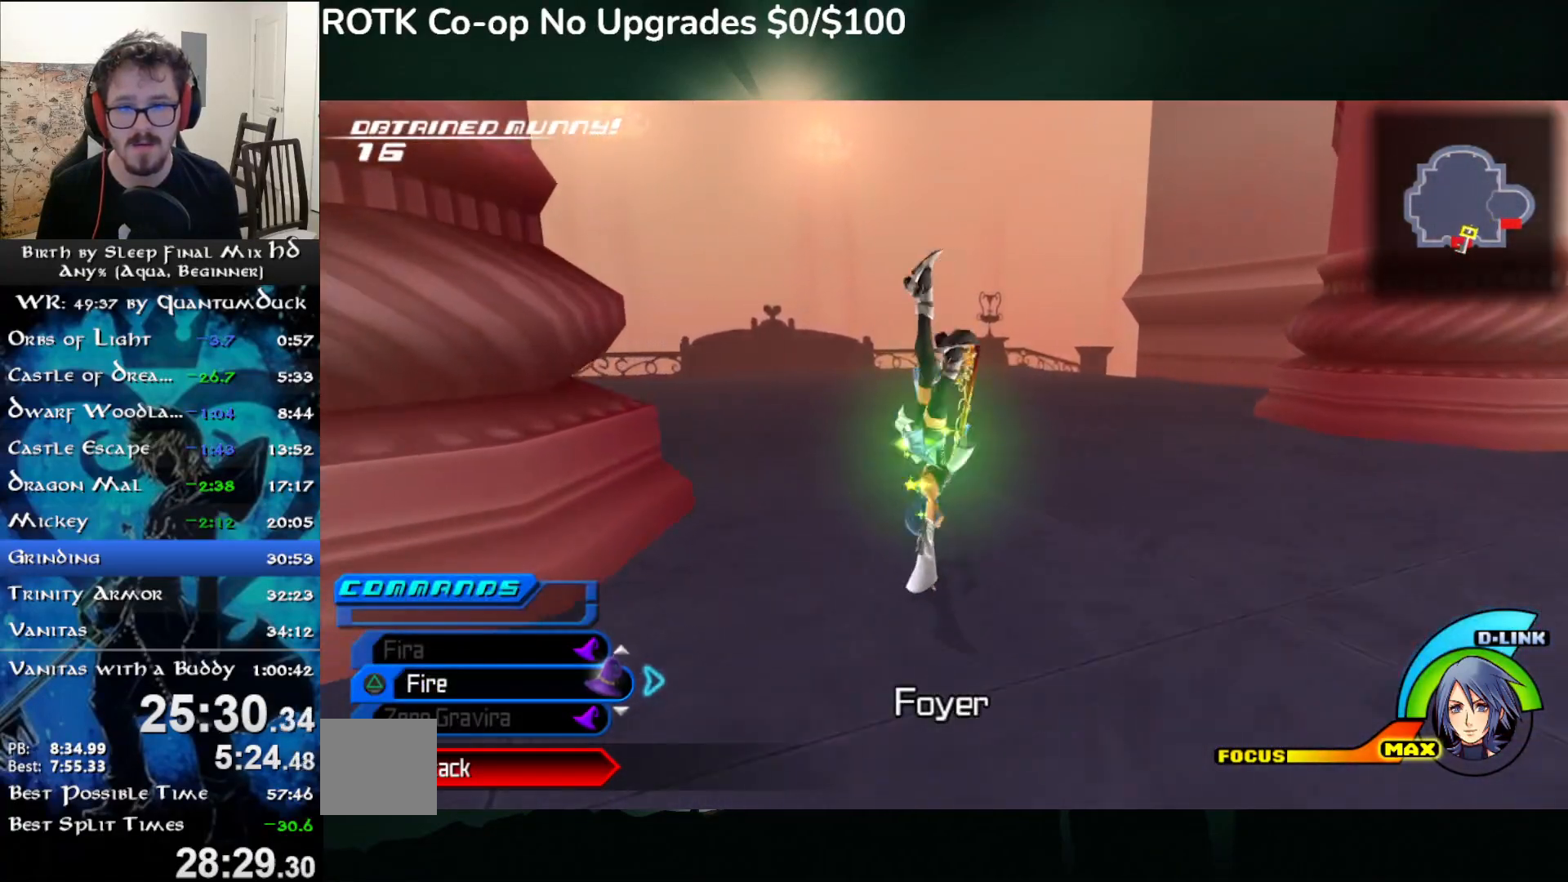
{"buttons": [], "left_stick": "up", "right_stick": "center", "events": []}
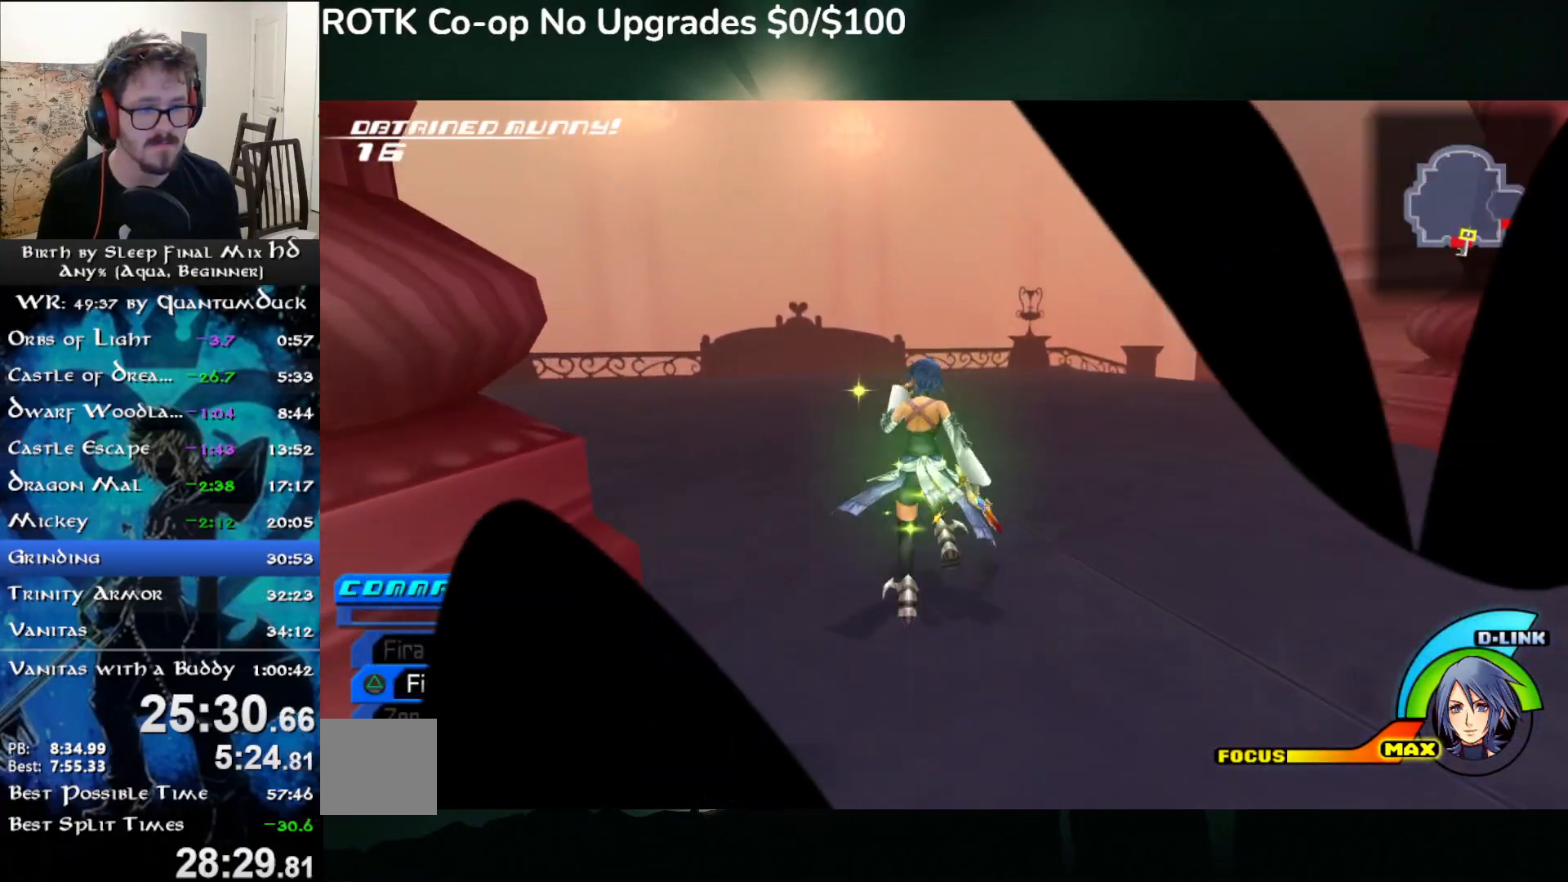
{"buttons": ["SQUARE"], "left_stick": "down", "right_stick": "center", "events": [[100, "left_stick", "down"], [150, "SQUARE", "down"], [233, "SQUARE", "up"], [300, "SQUARE", "down"], [383, "SQUARE", "up"], [467, "SQUARE", "down"]]}
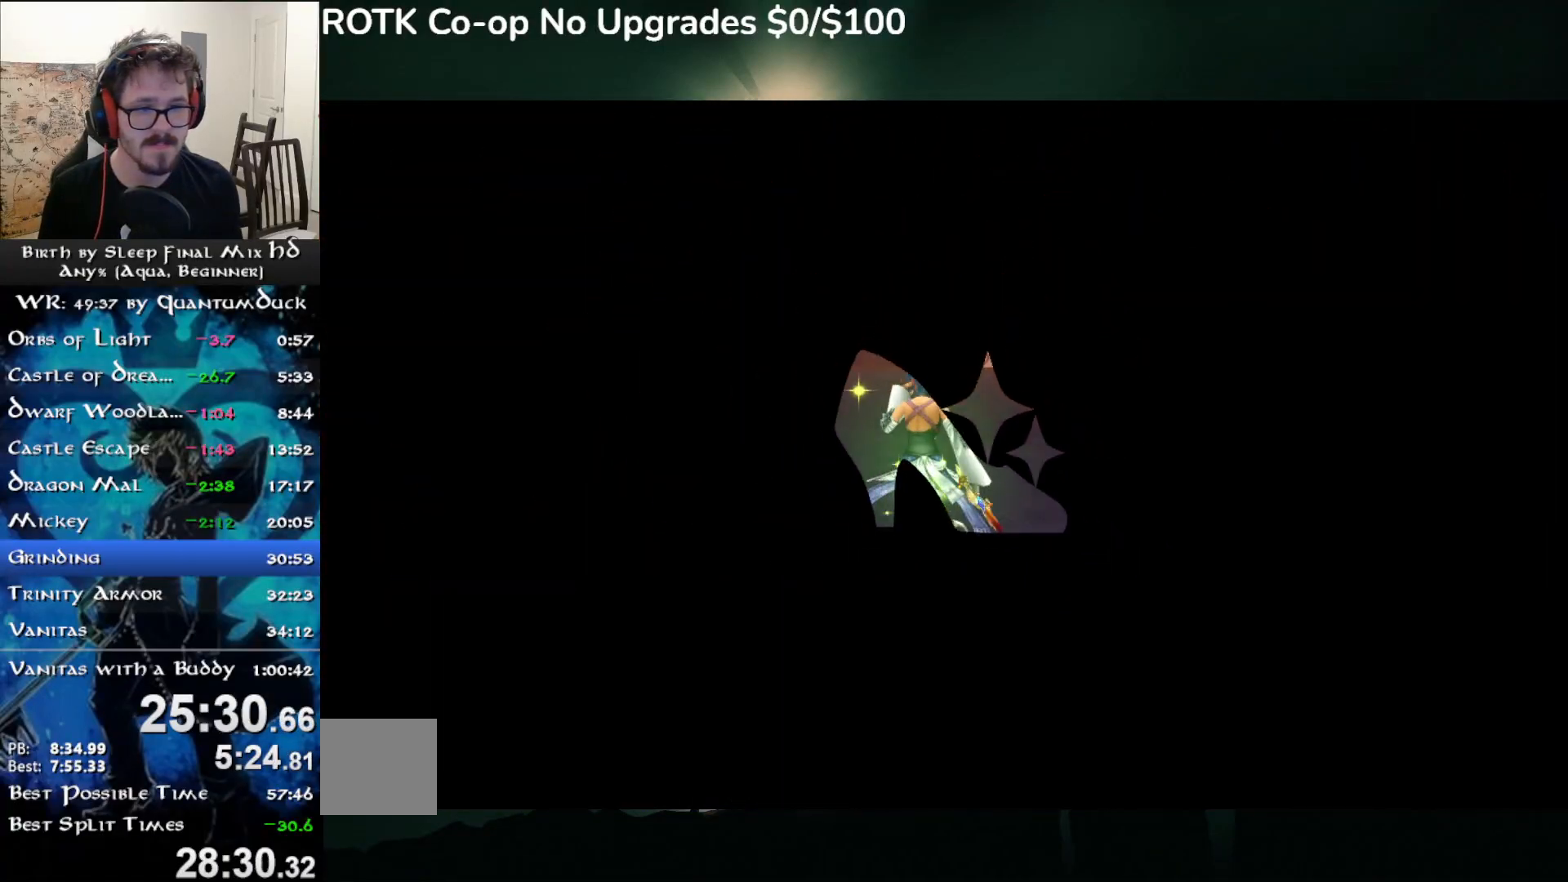
{"buttons": ["SQUARE"], "left_stick": "down", "right_stick": "center", "events": [[67, "SQUARE", "up"], [133, "SQUARE", "down"], [200, "SQUARE", "up"], [300, "SQUARE", "down"], [367, "SQUARE", "up"], [450, "SQUARE", "down"]]}
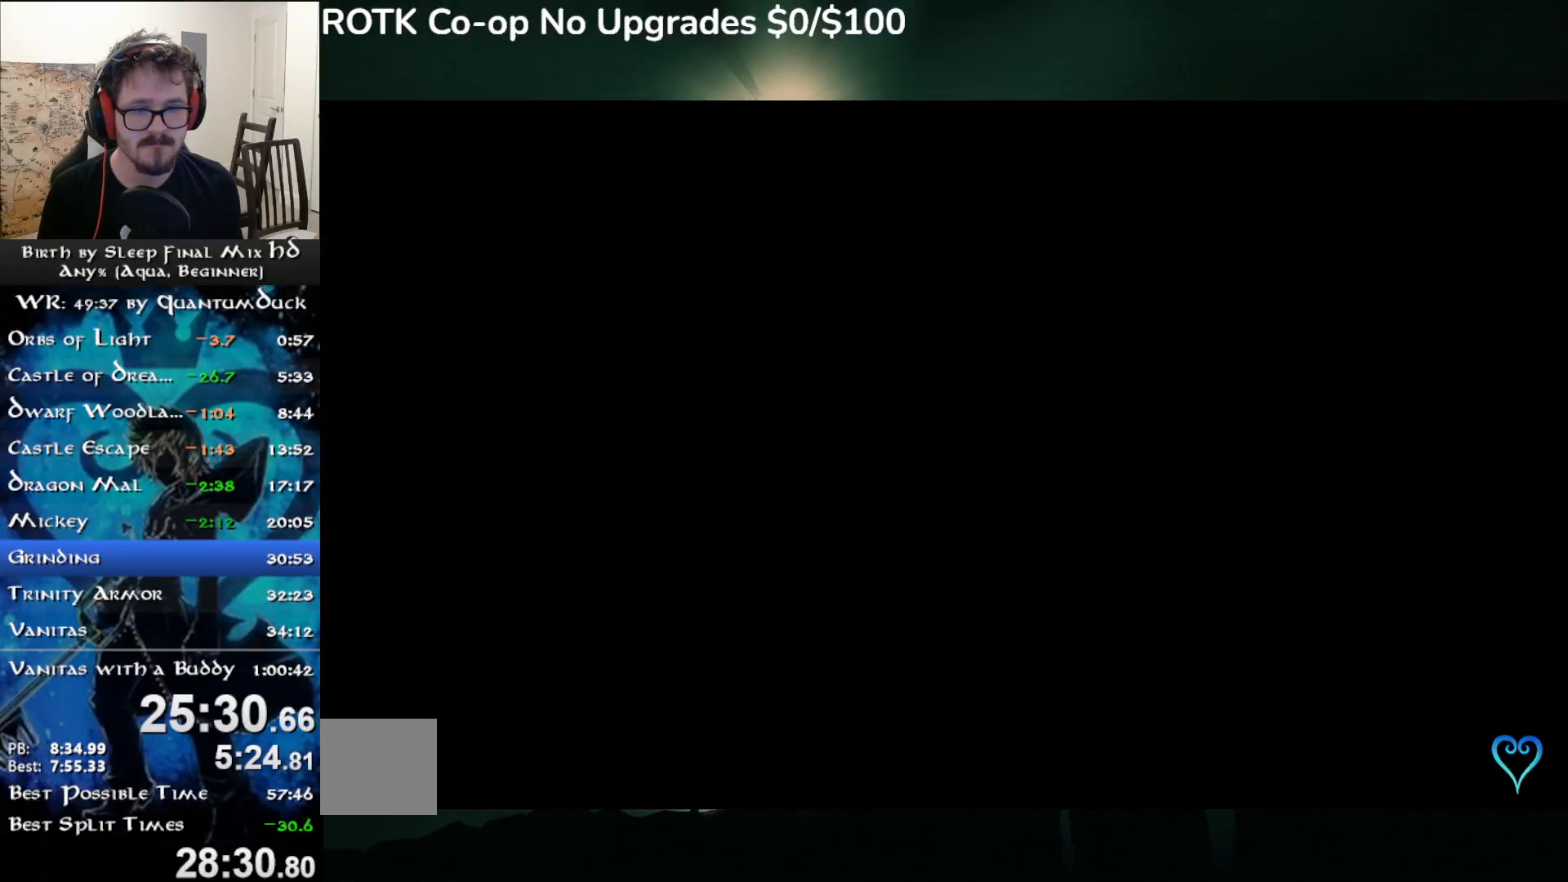
{"buttons": [], "left_stick": "down", "right_stick": "center", "events": [[17, "SQUARE", "up"], [117, "SQUARE", "down"], [183, "SQUARE", "up"], [267, "SQUARE", "down"], [333, "SQUARE", "up"], [433, "SQUARE", "down"], [483, "SQUARE", "up"]]}
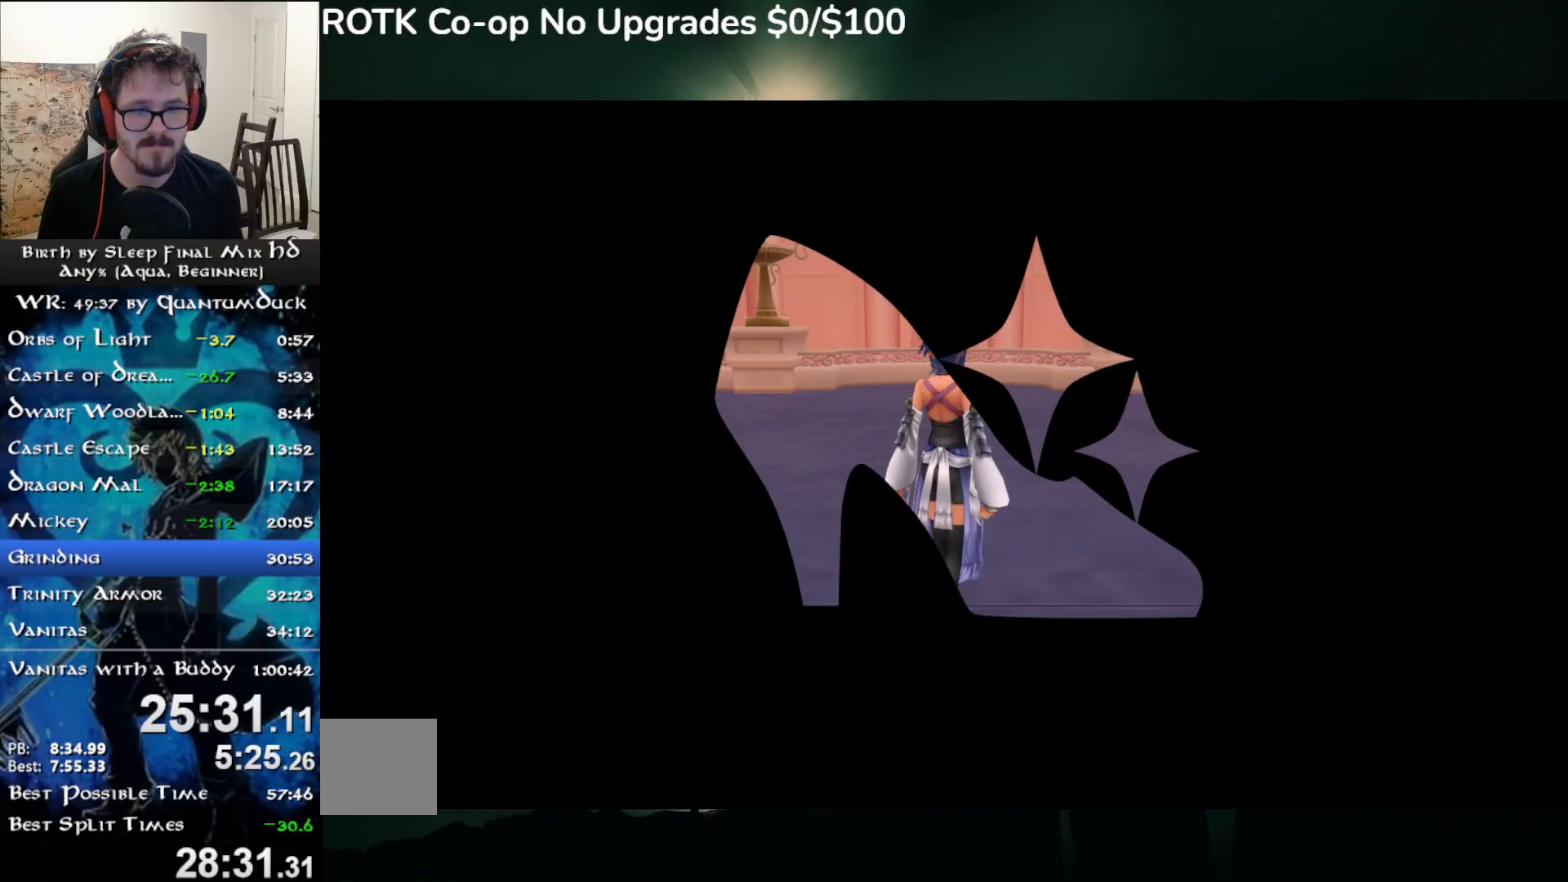
{"buttons": [], "left_stick": "down", "right_stick": "center", "events": [[83, "SQUARE", "down"], [133, "SQUARE", "up"], [200, "SQUARE", "down"], [267, "SQUARE", "up"], [350, "SQUARE", "down"], [433, "SQUARE", "up"]]}